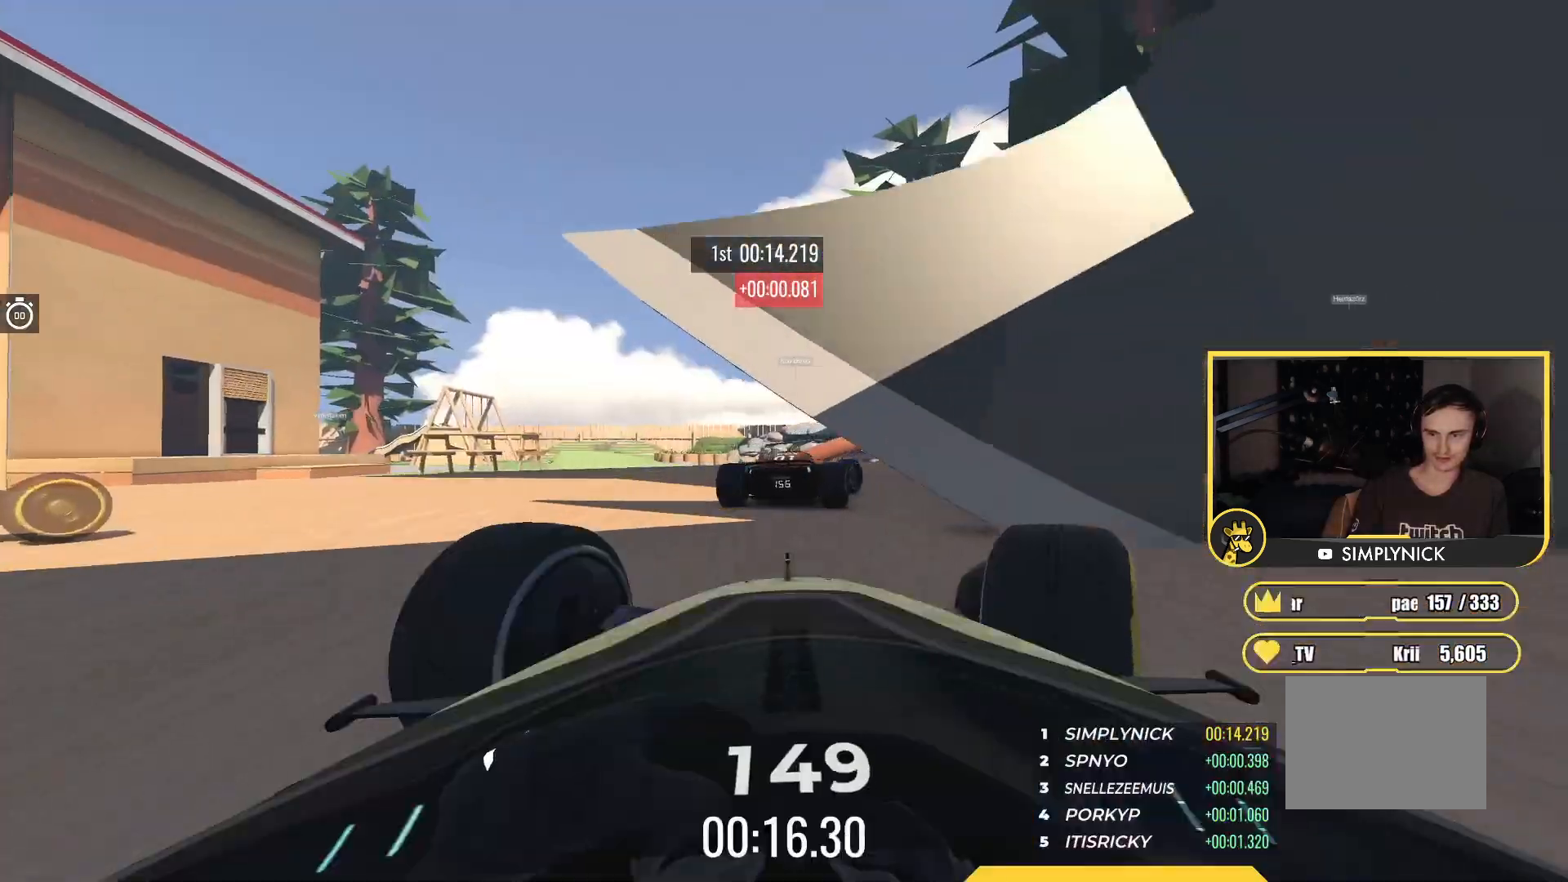
Gameplay with keyboard; each line is a JSON object with the keys held at the frame after it. "events" lists presses ("down") and releases ("up") of "down", "left", "right" and "up" between this image and that frame as [ms after this image, input, new state], when the widget could be followed in between. No other keys are recorded. Mouse input is not recorded.
{"keys": ["left", "up"], "events": [[383, "right", "up"], [417, "left", "down"]]}
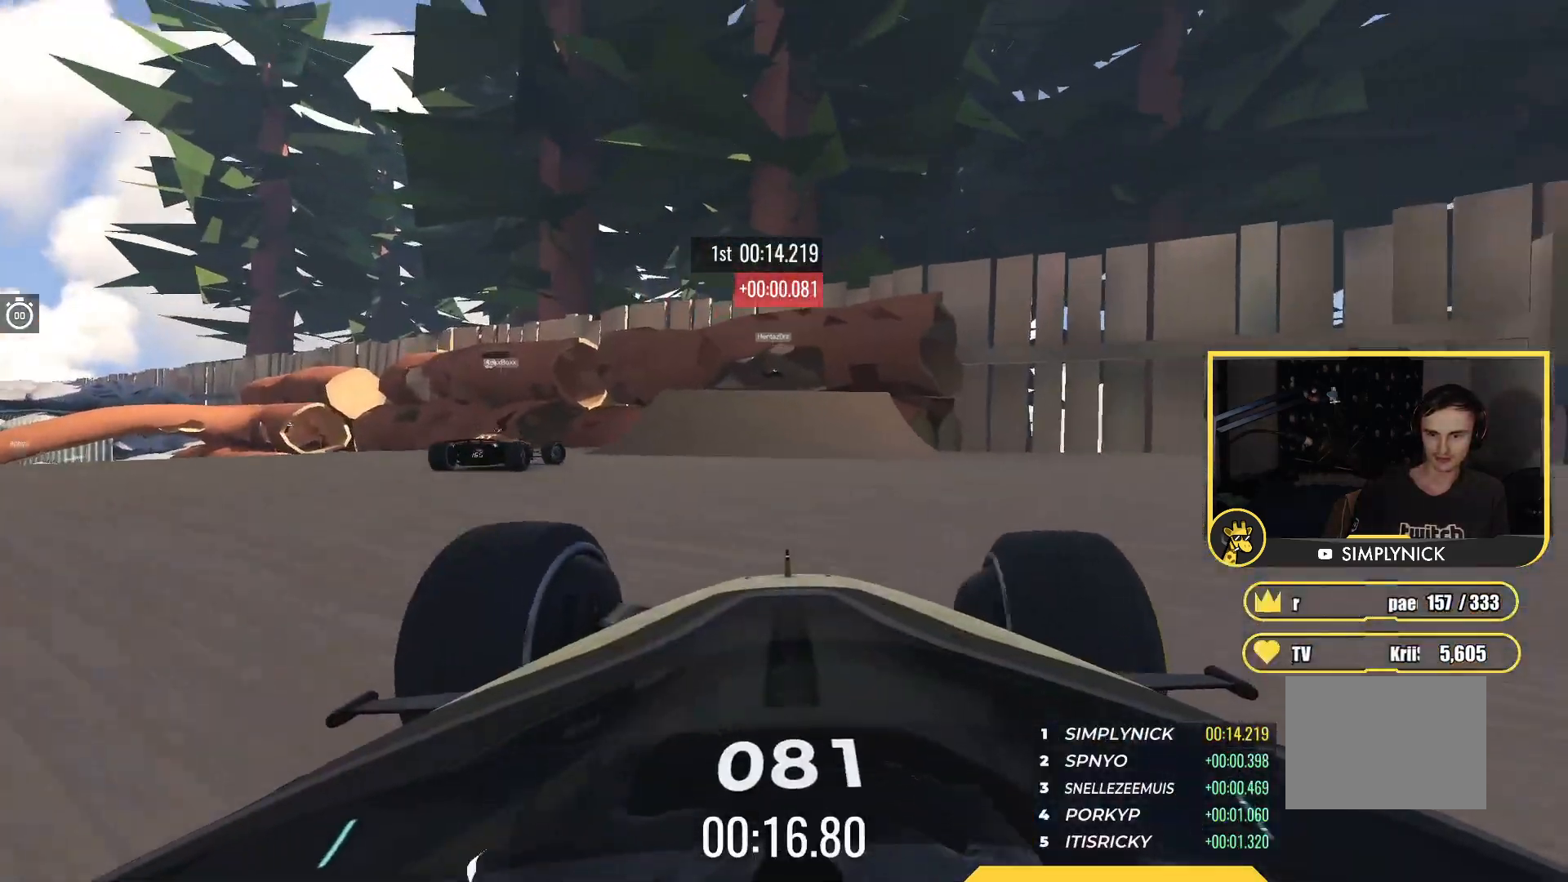
{"keys": ["right", "up"], "events": [[117, "left", "up"], [500, "right", "down"]]}
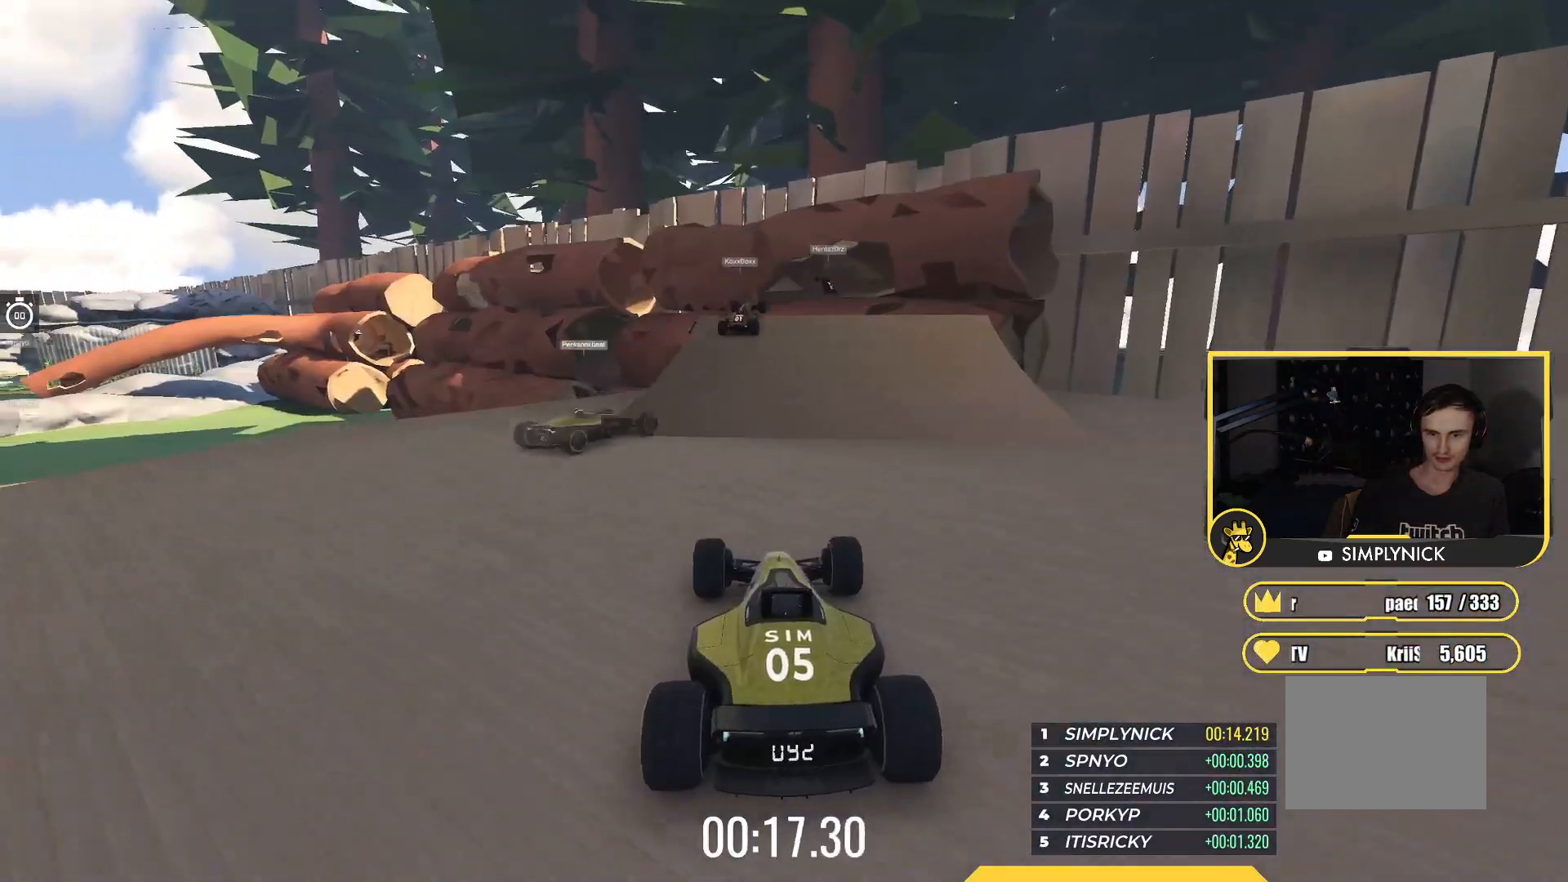
{"keys": ["up"], "events": [[150, "right", "up"]]}
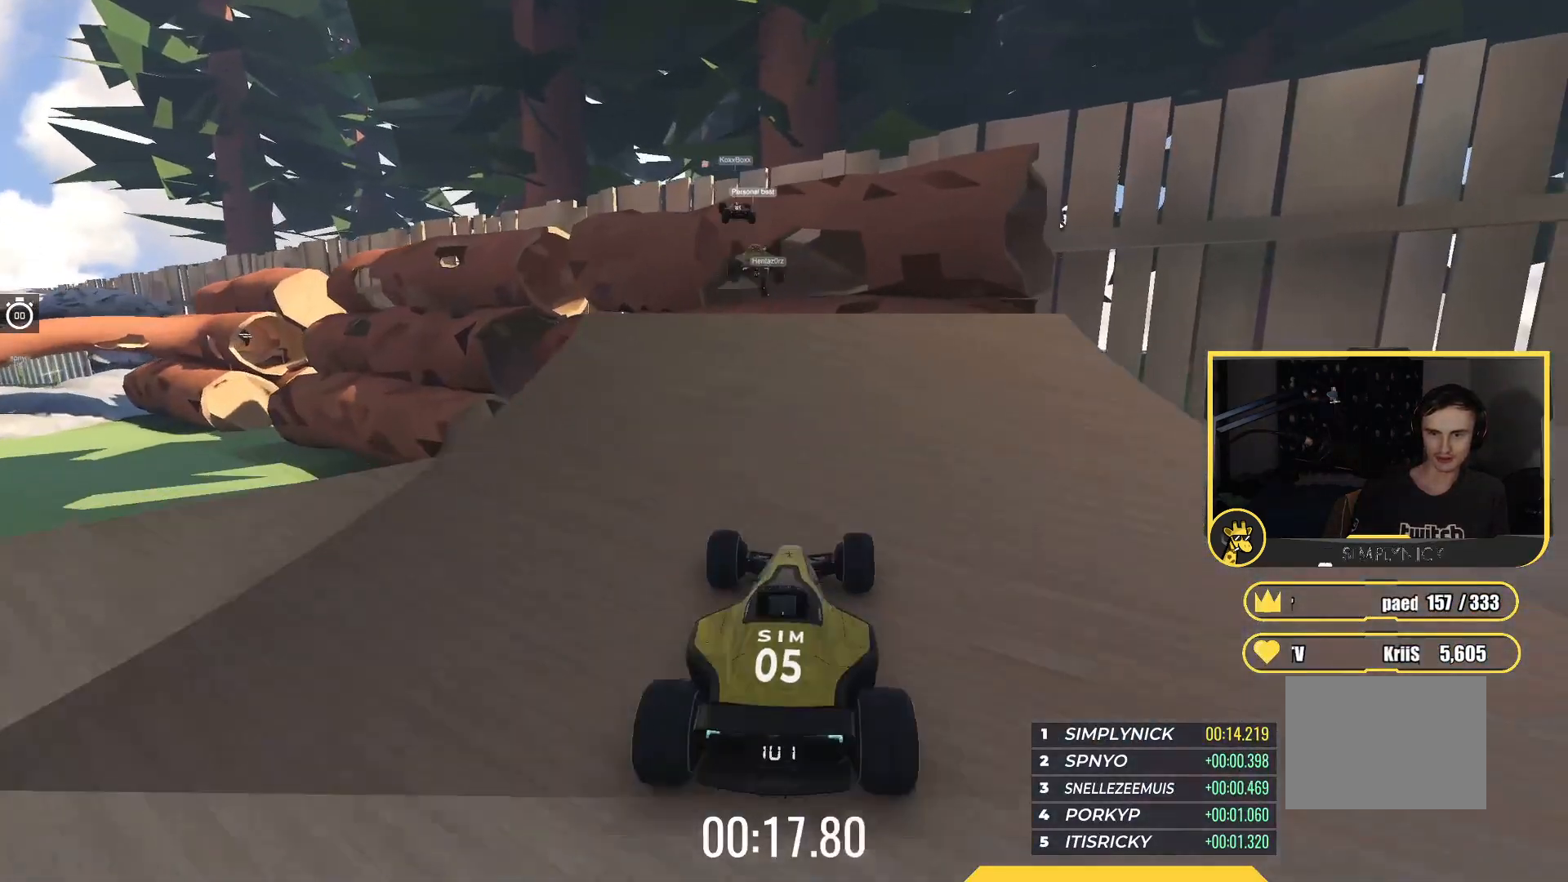
{"keys": ["left", "up"], "events": [[150, "left", "down"]]}
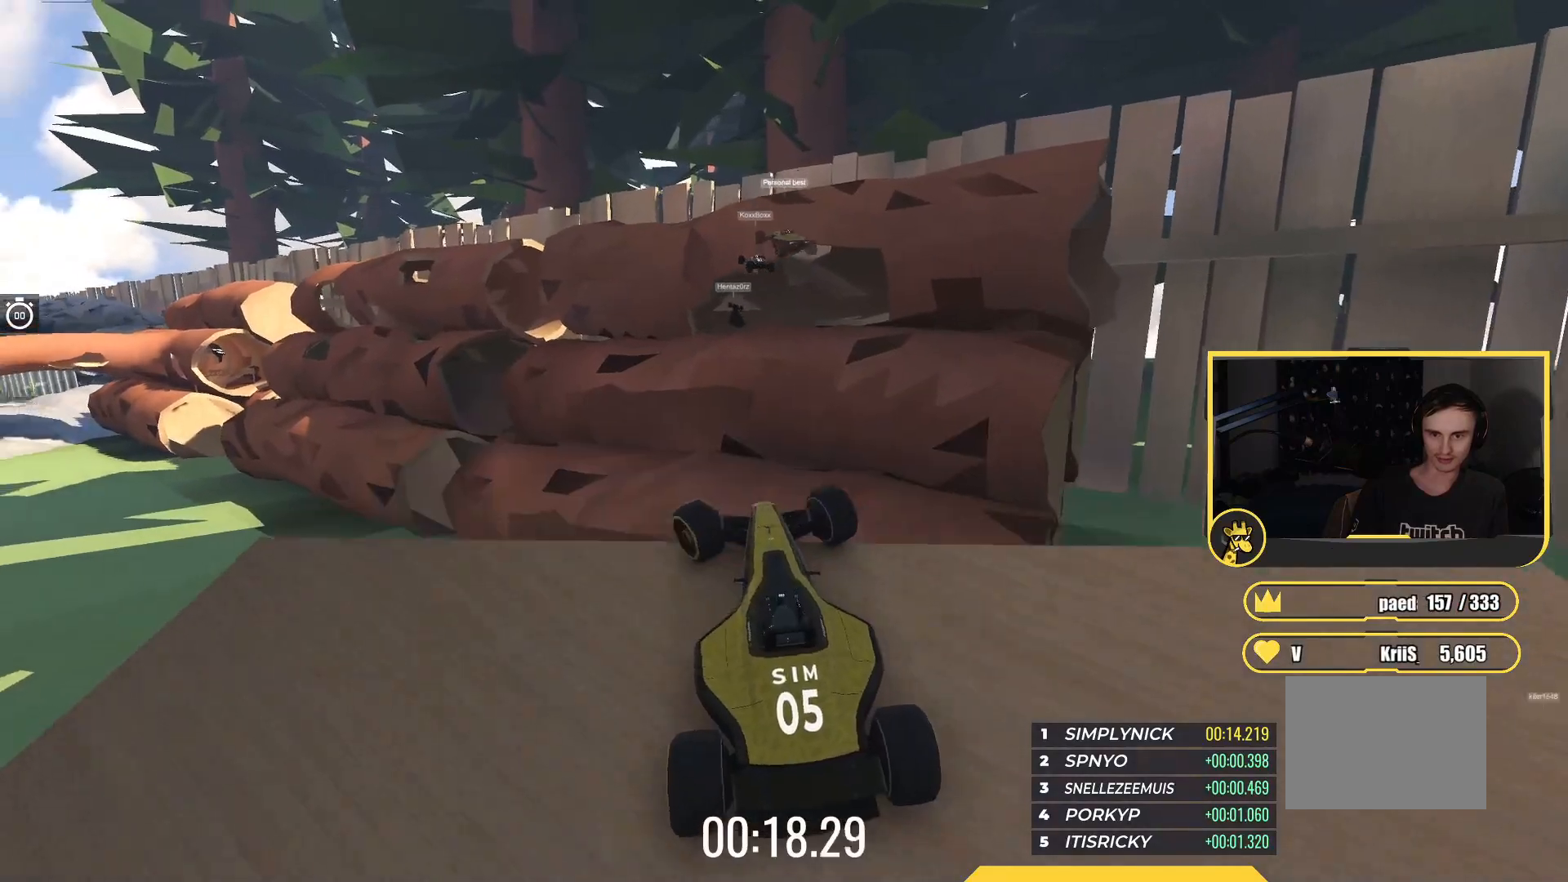
{"keys": ["up"], "events": [[50, "left", "up"]]}
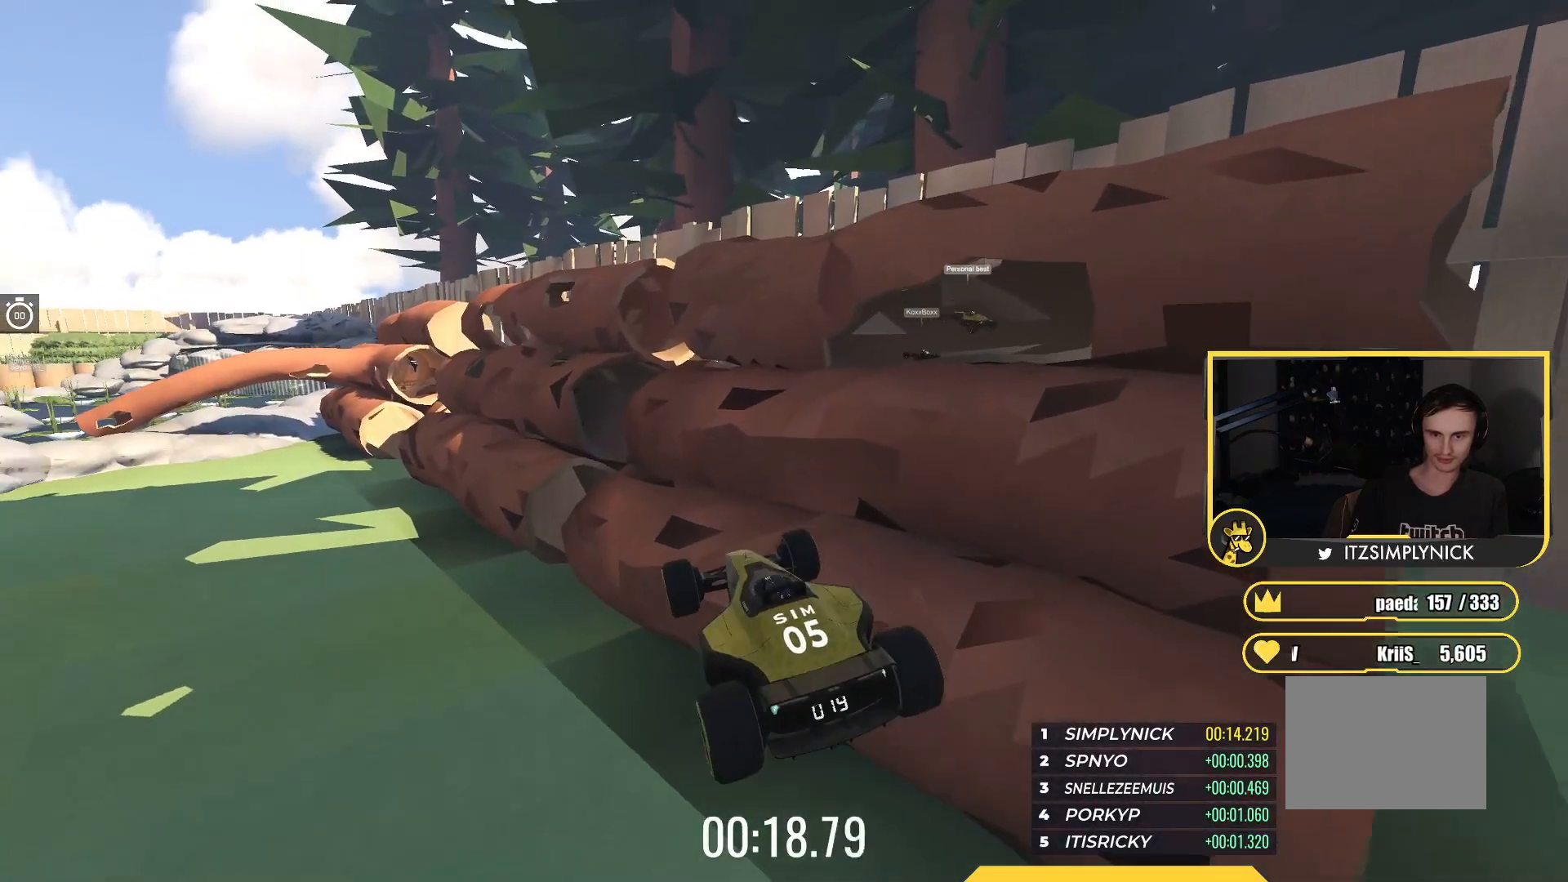
{"keys": ["up"], "events": [[33, "down", "down"], [167, "down", "up"]]}
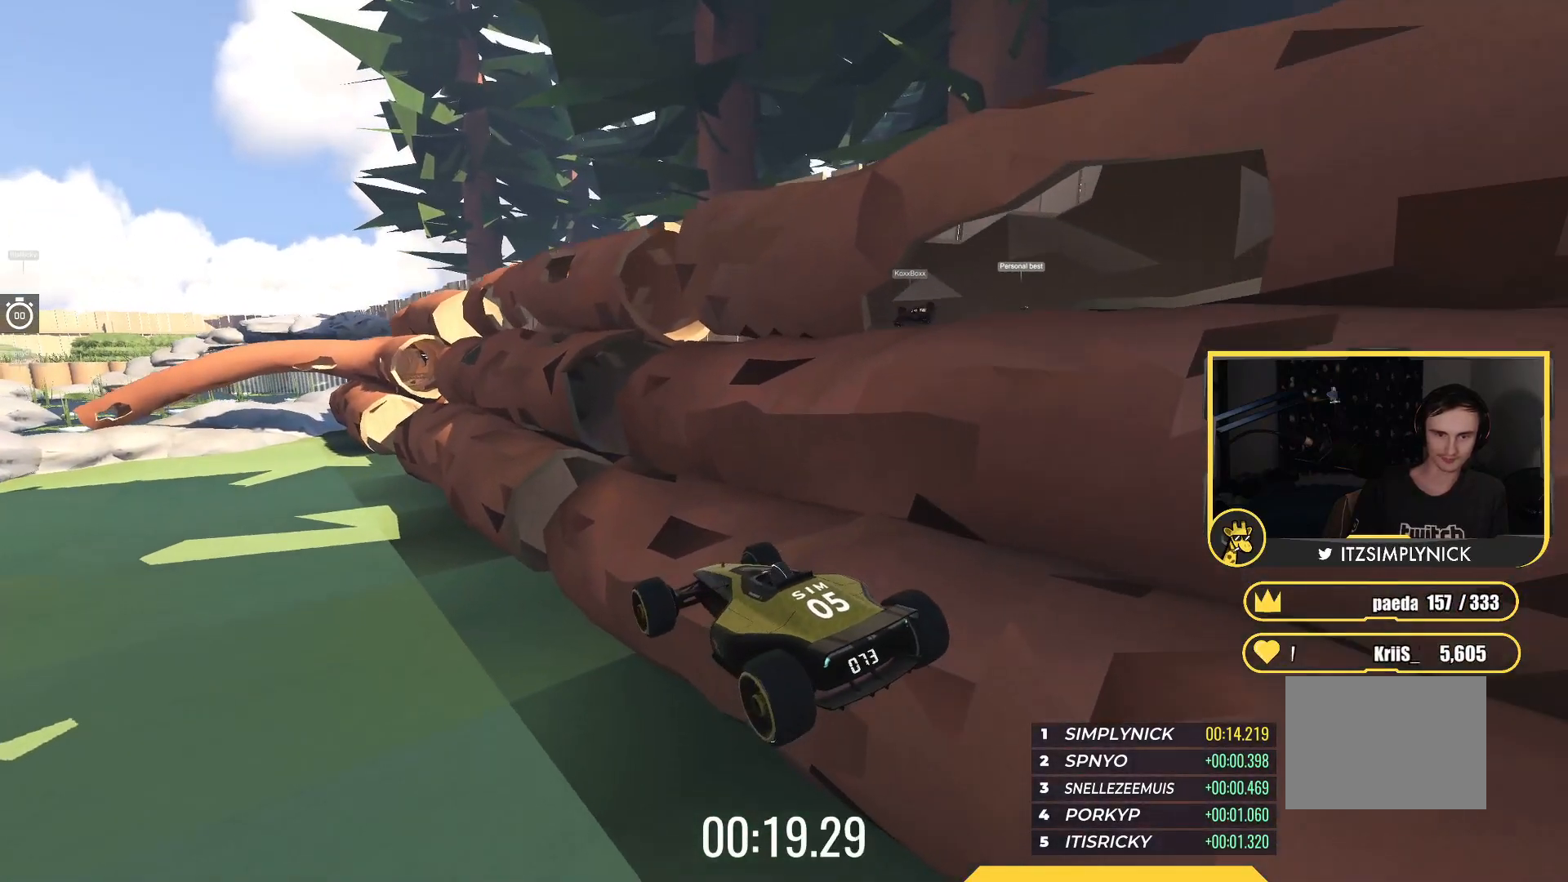
{"keys": ["up"], "events": []}
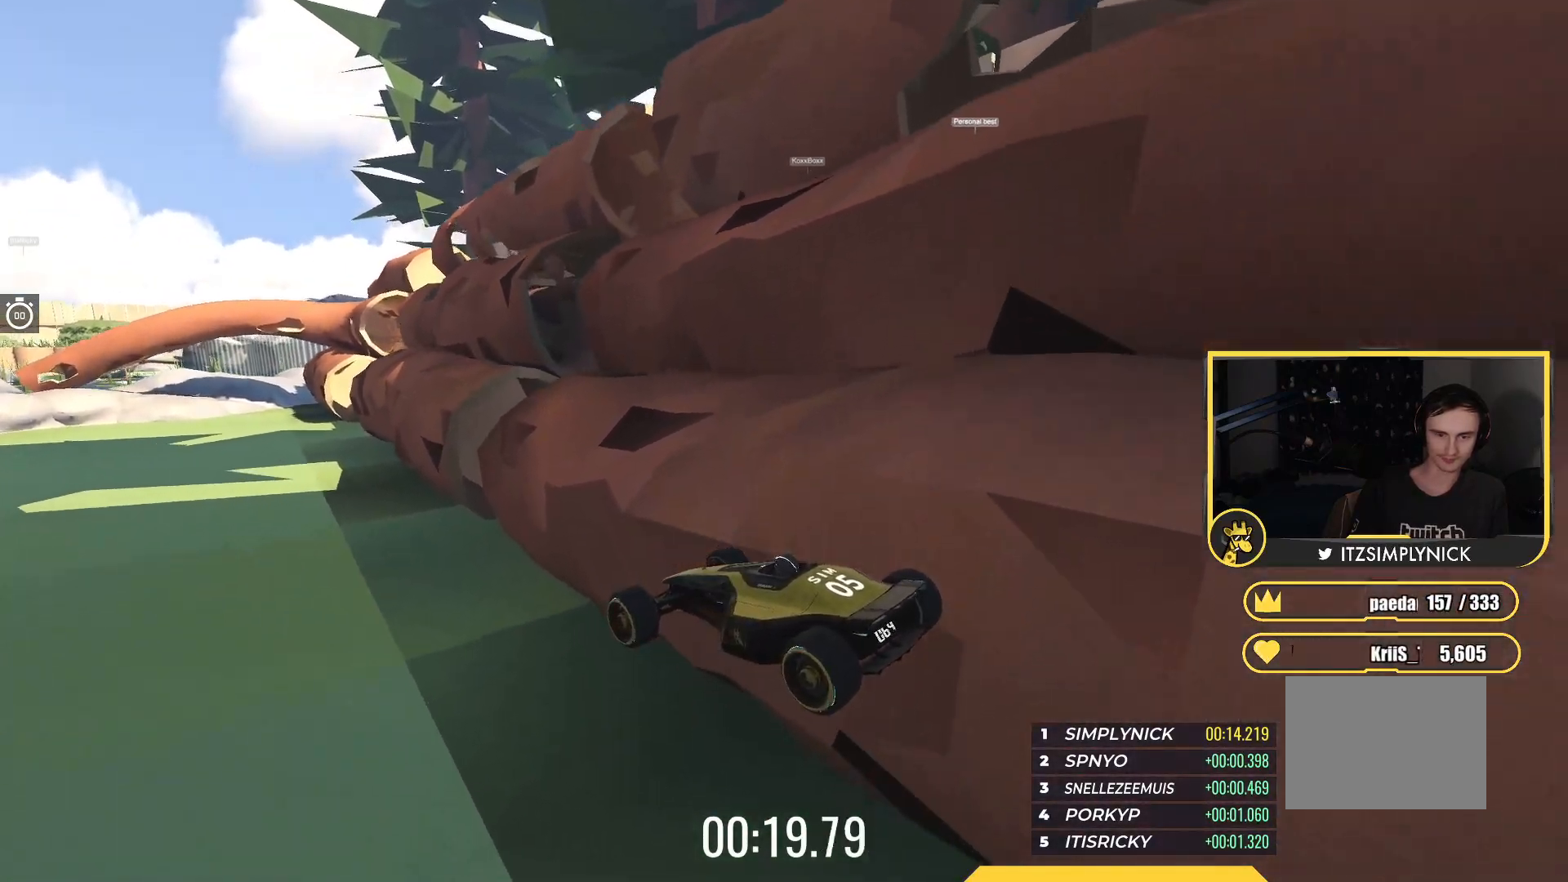
{"keys": ["up"], "events": []}
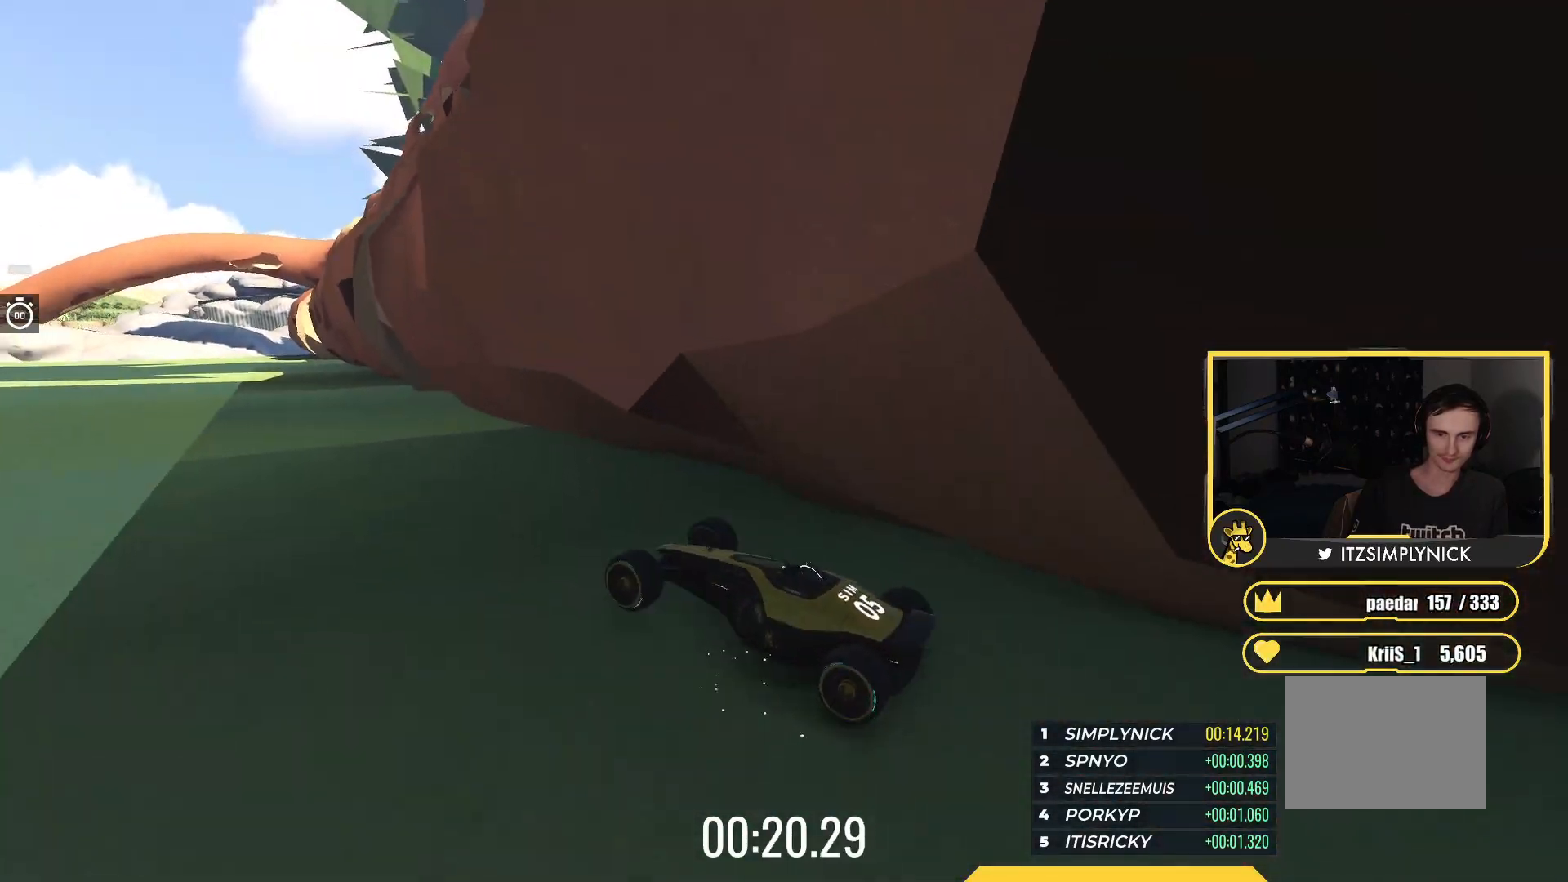
{"keys": ["up"], "events": []}
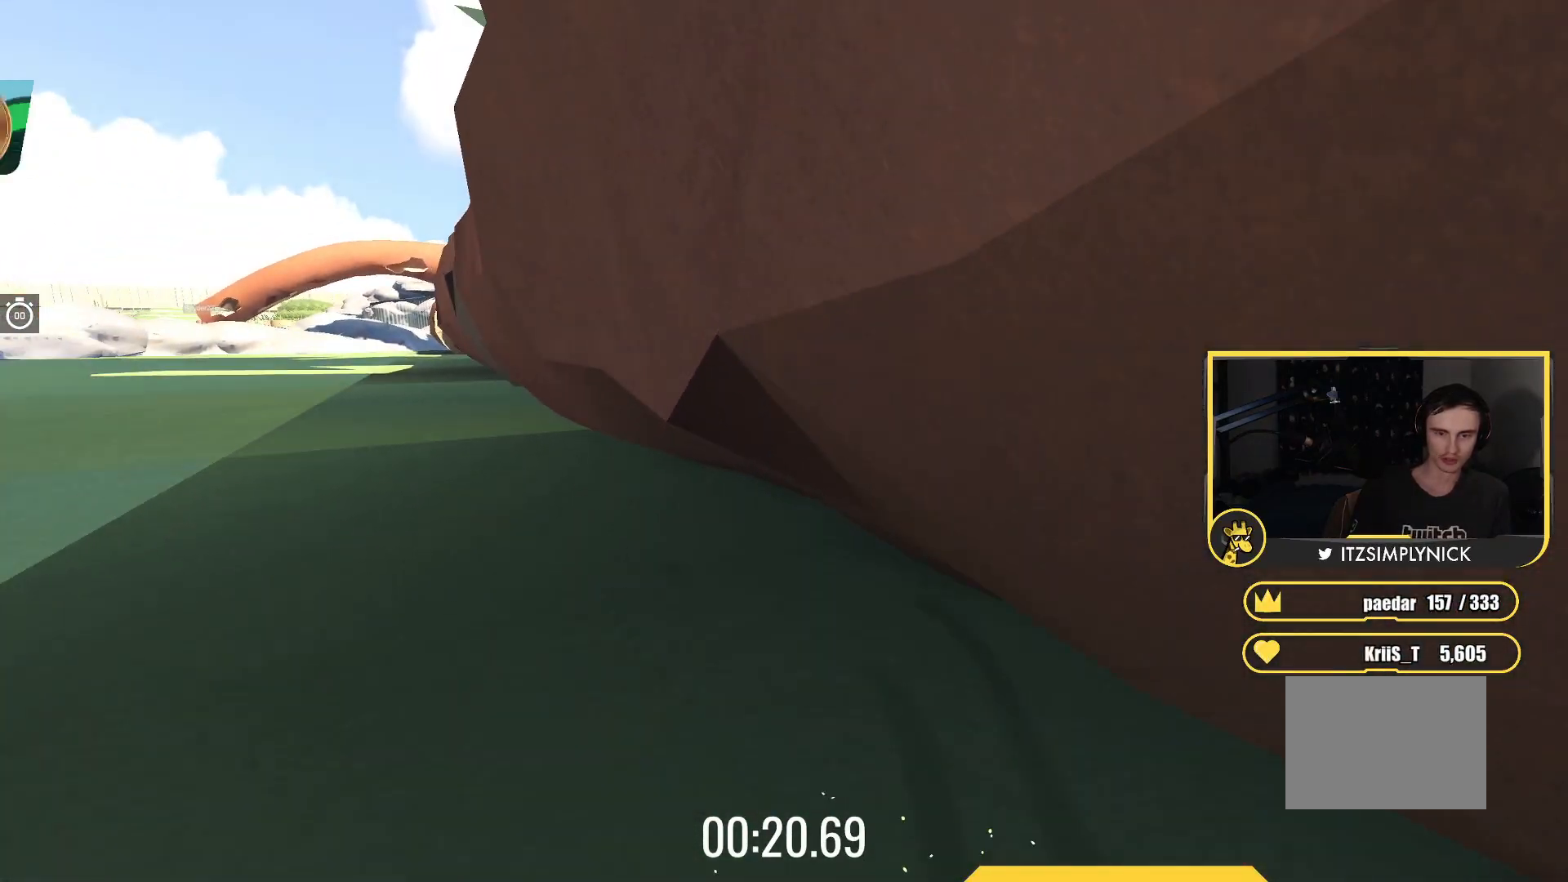
{"keys": ["up"], "events": []}
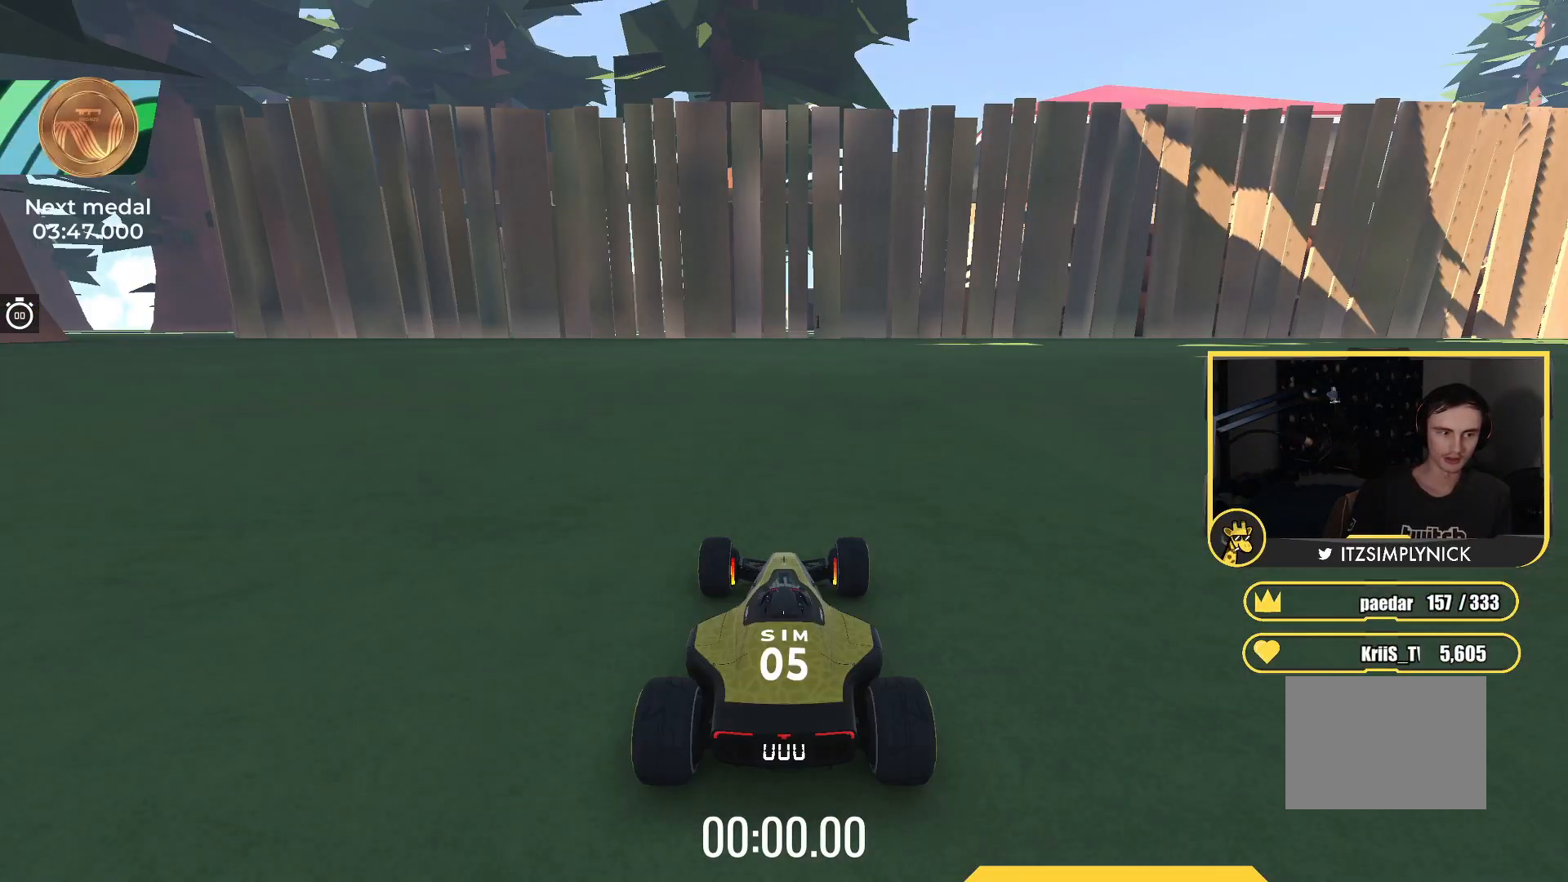
{"keys": ["up"], "events": []}
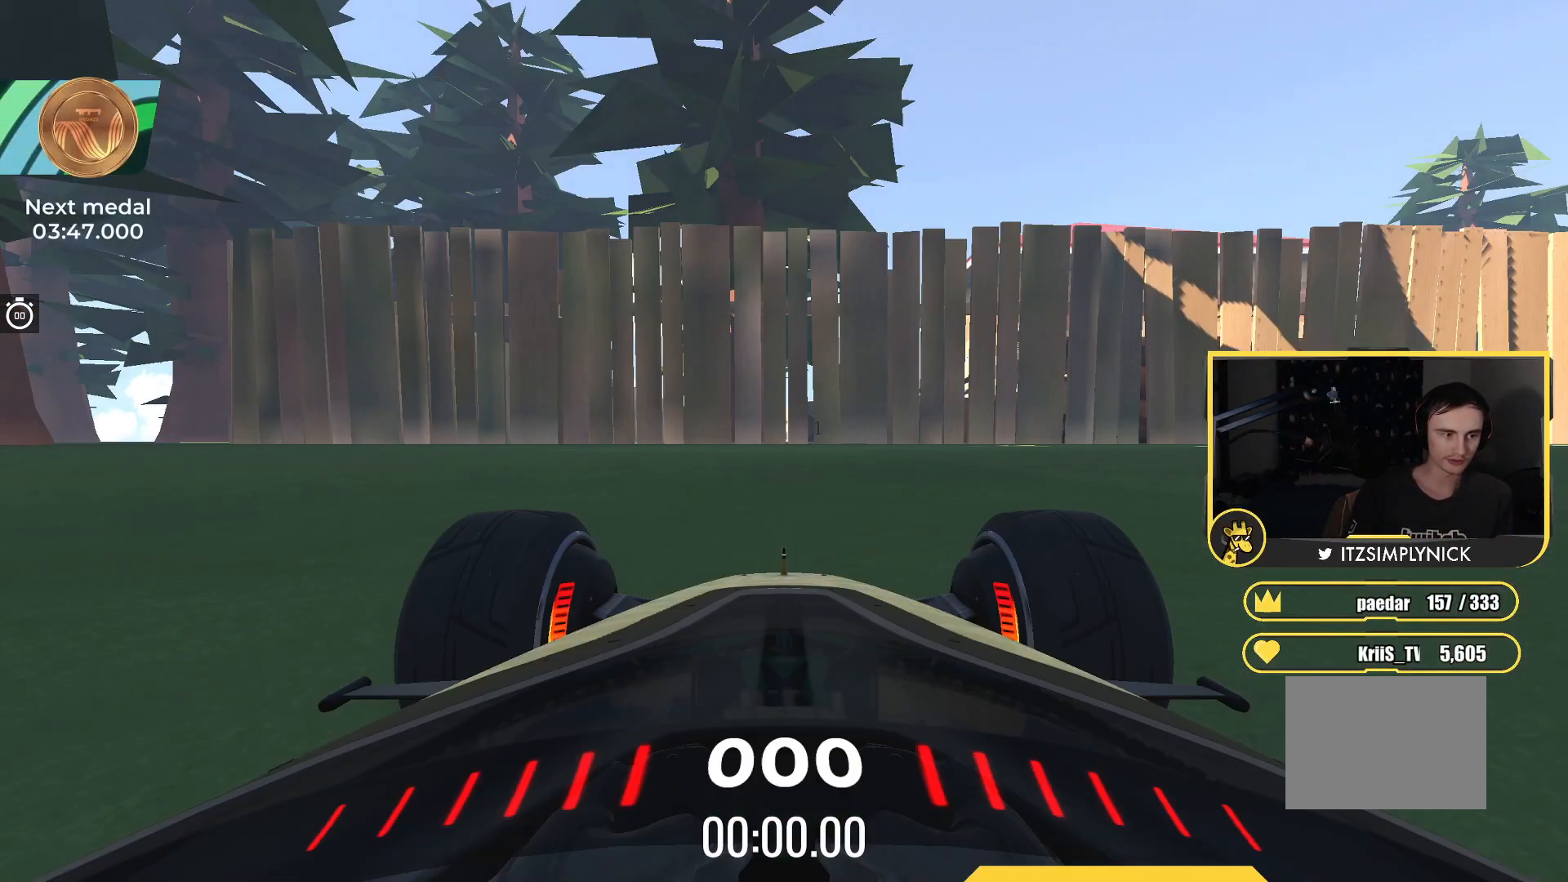
{"keys": ["up"], "events": []}
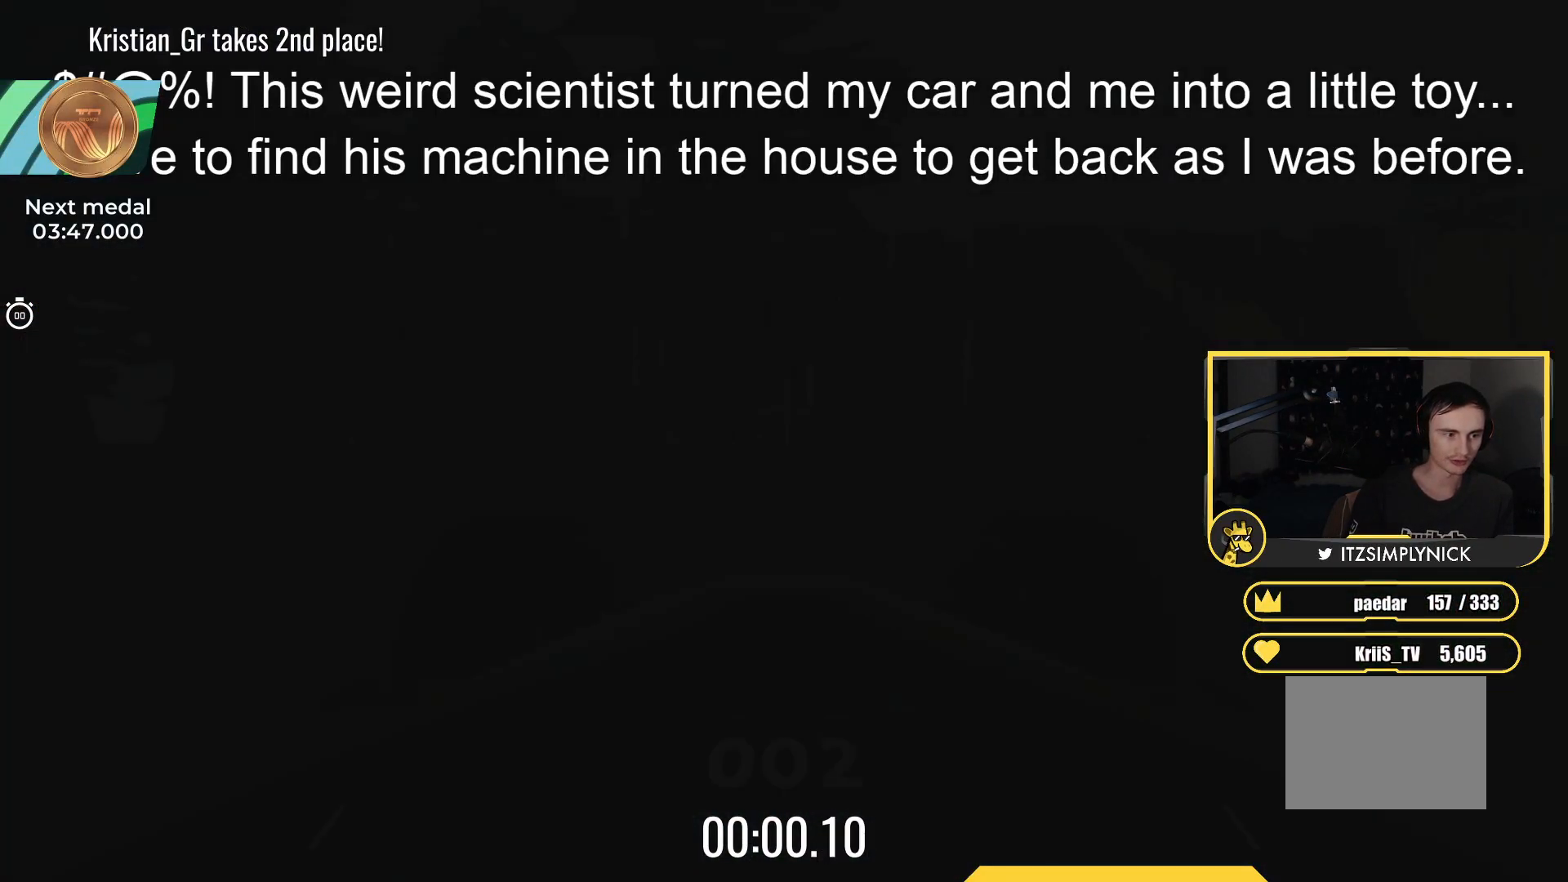
{"keys": ["up"], "events": []}
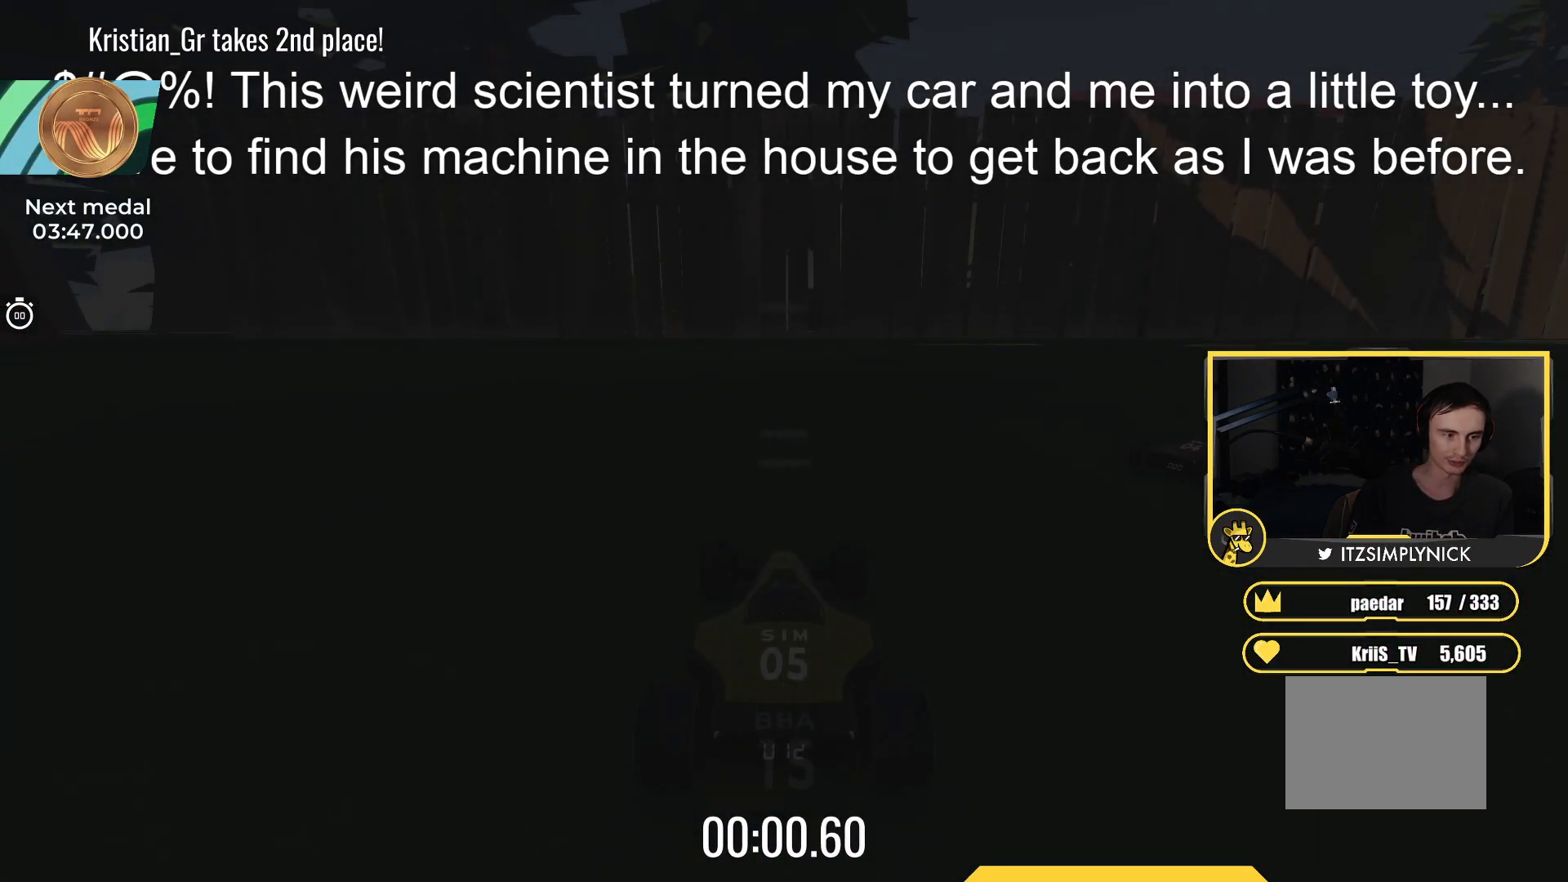
{"keys": ["up"], "events": []}
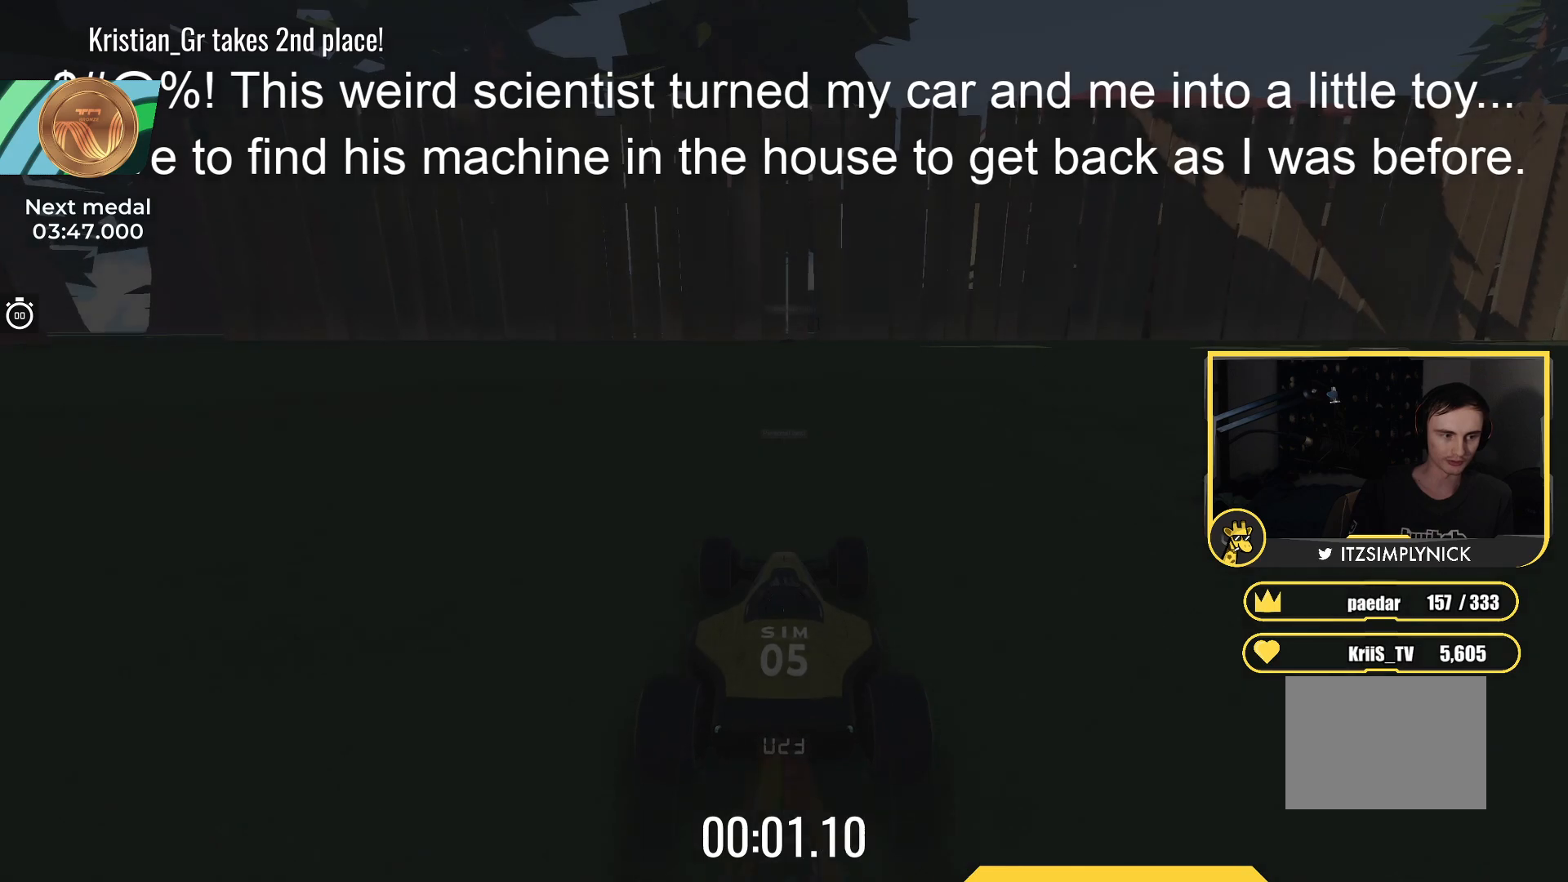
{"keys": ["up"], "events": []}
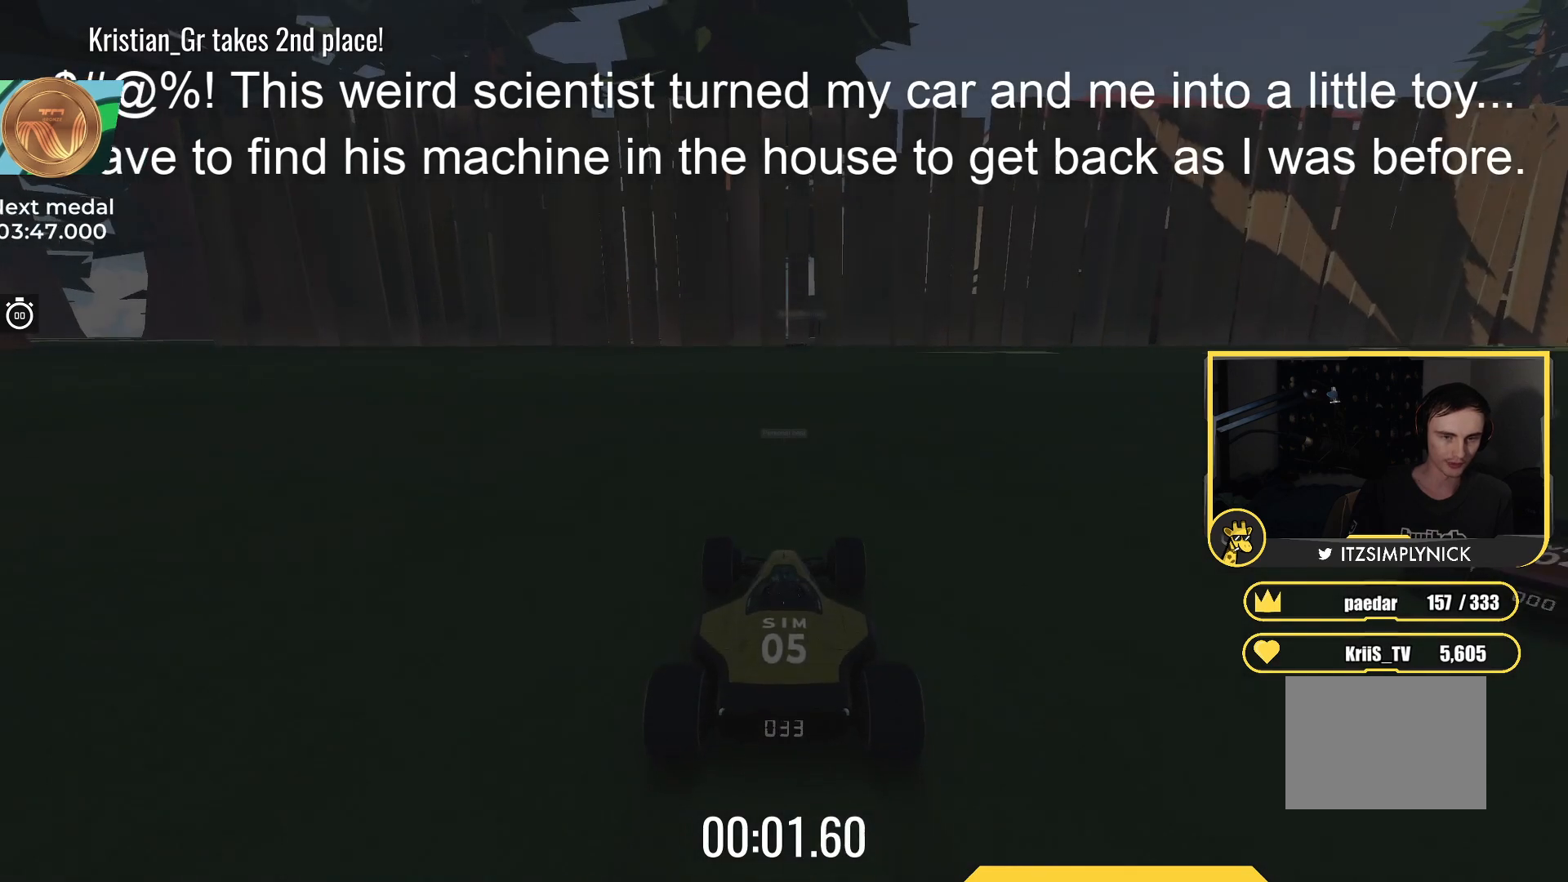
{"keys": ["up"], "events": []}
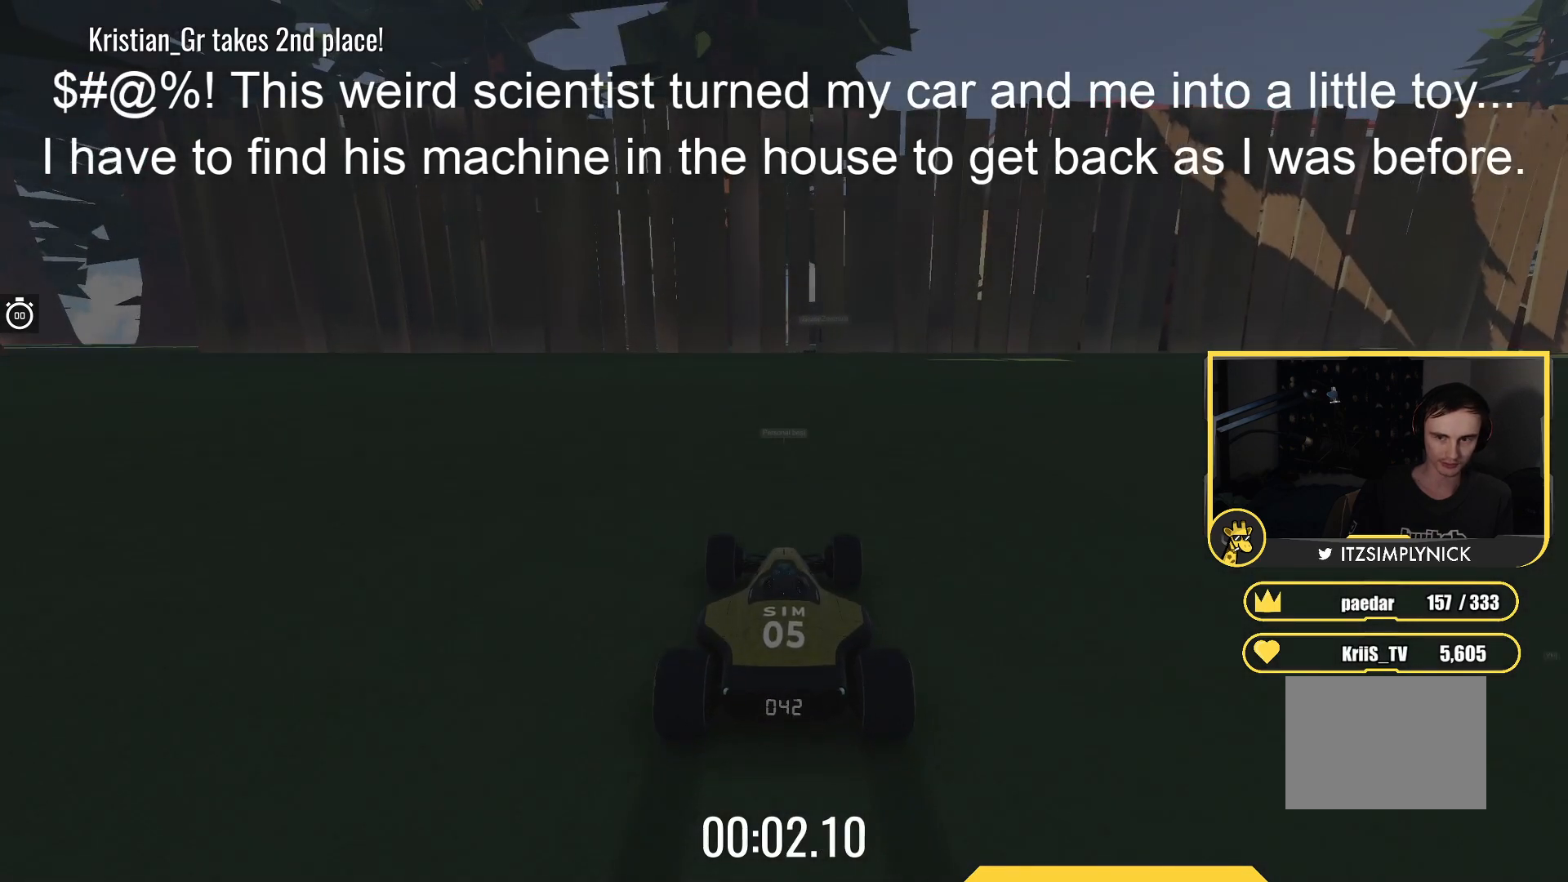
{"keys": ["up"], "events": []}
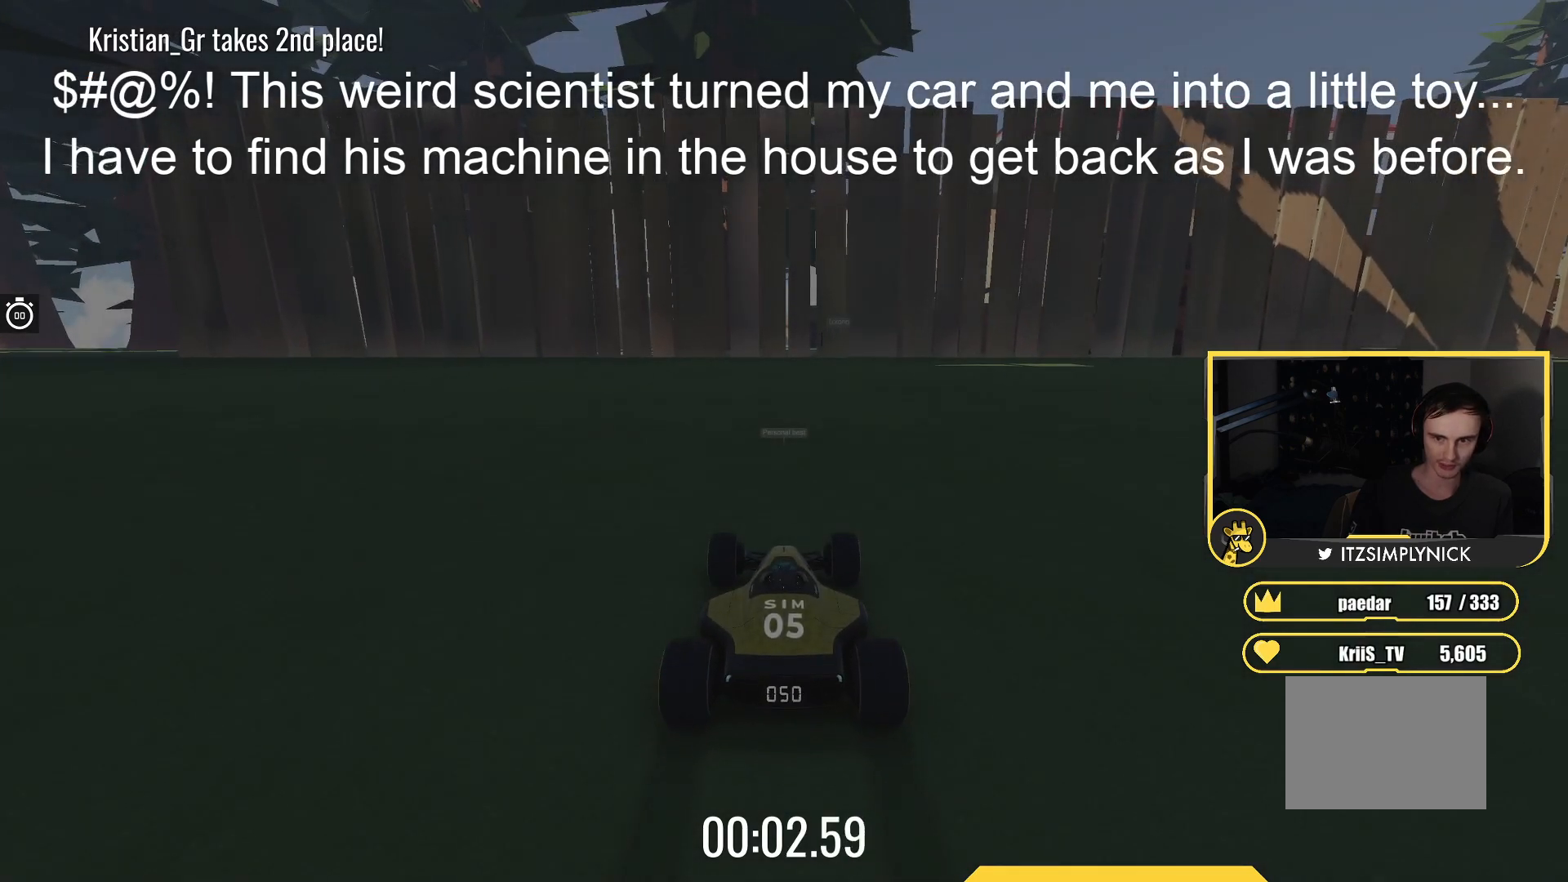
{"keys": ["up"], "events": []}
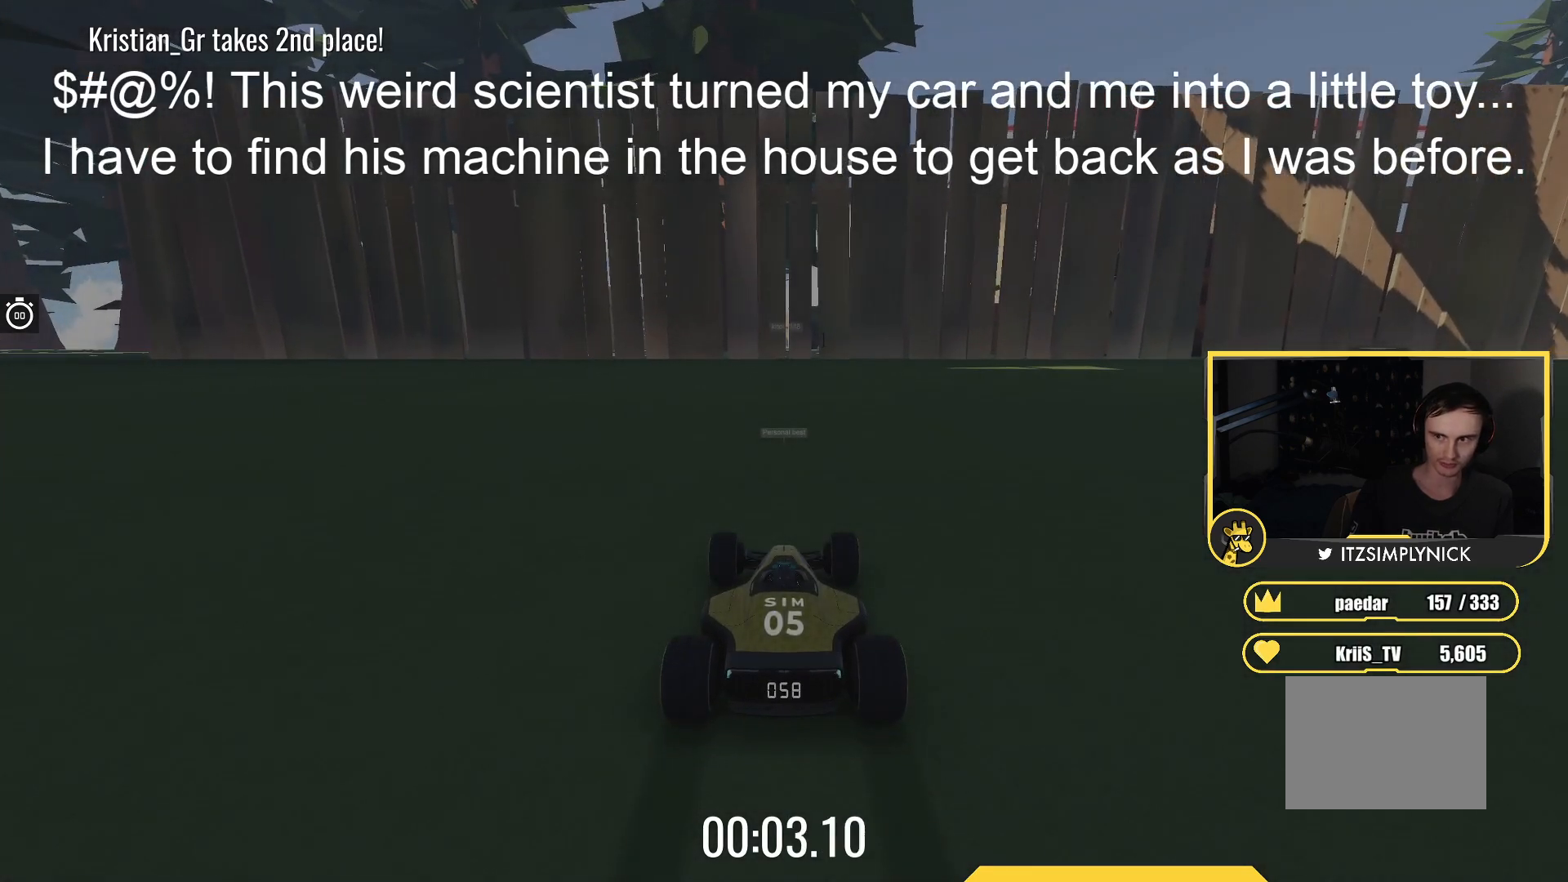
{"keys": ["up"], "events": []}
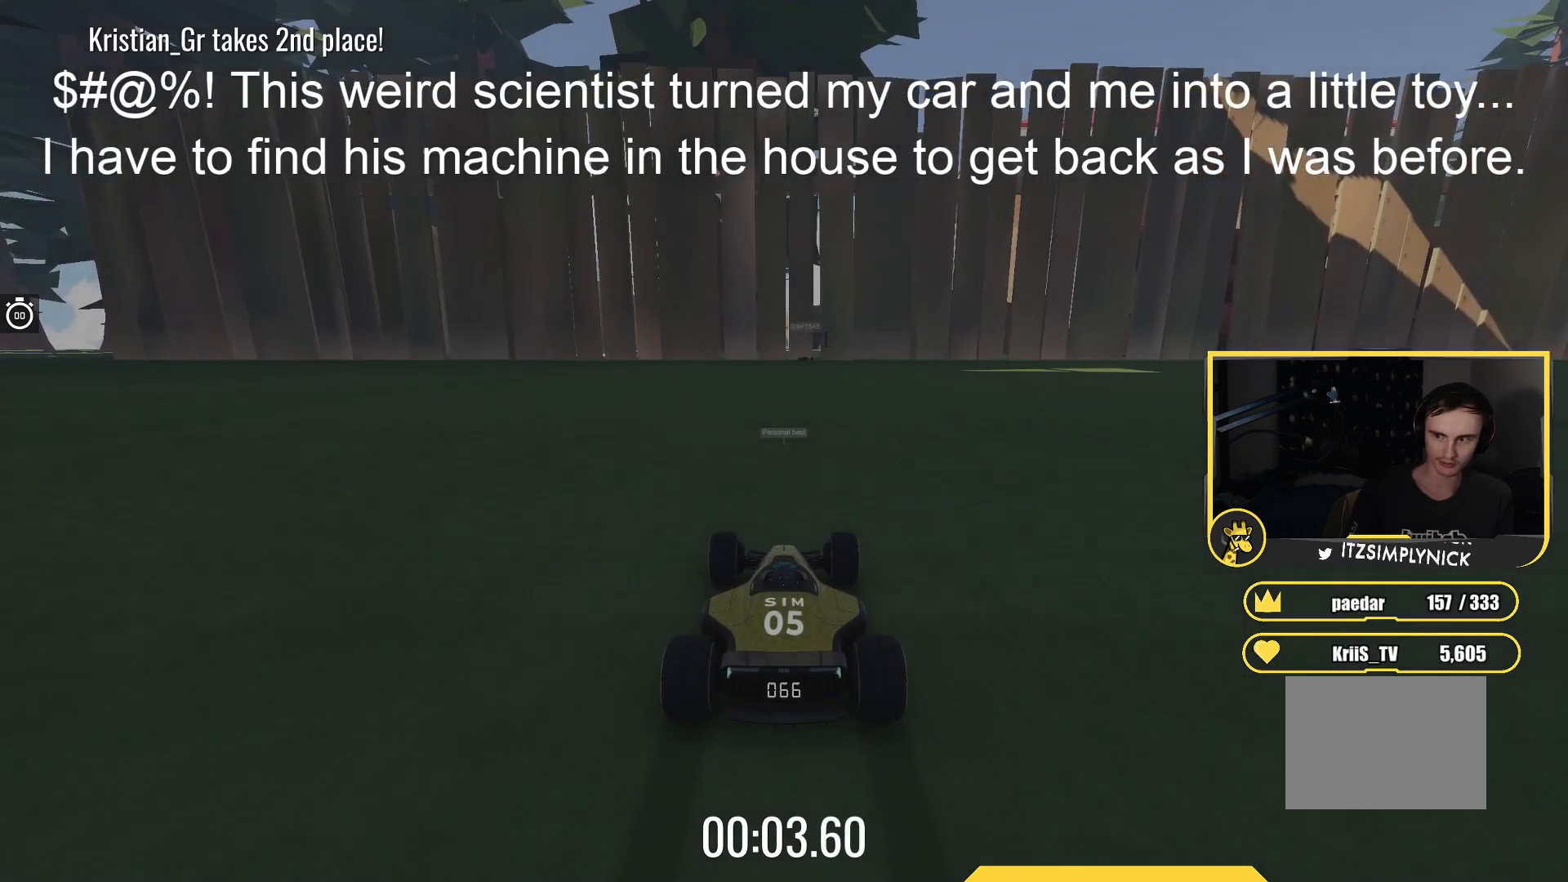
{"keys": ["up"], "events": []}
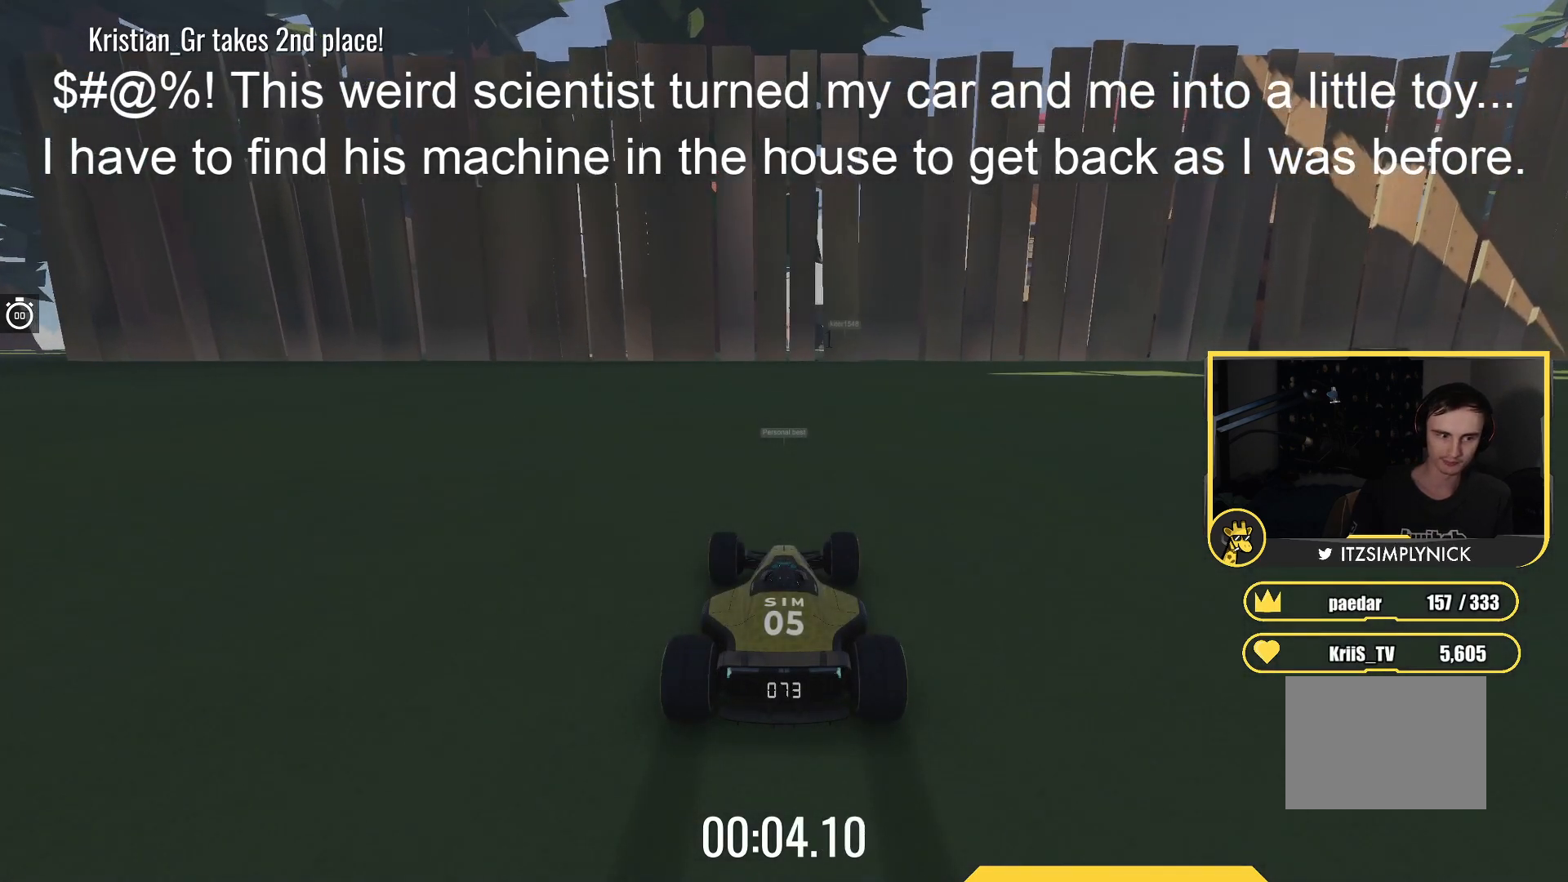
{"keys": ["up"], "events": []}
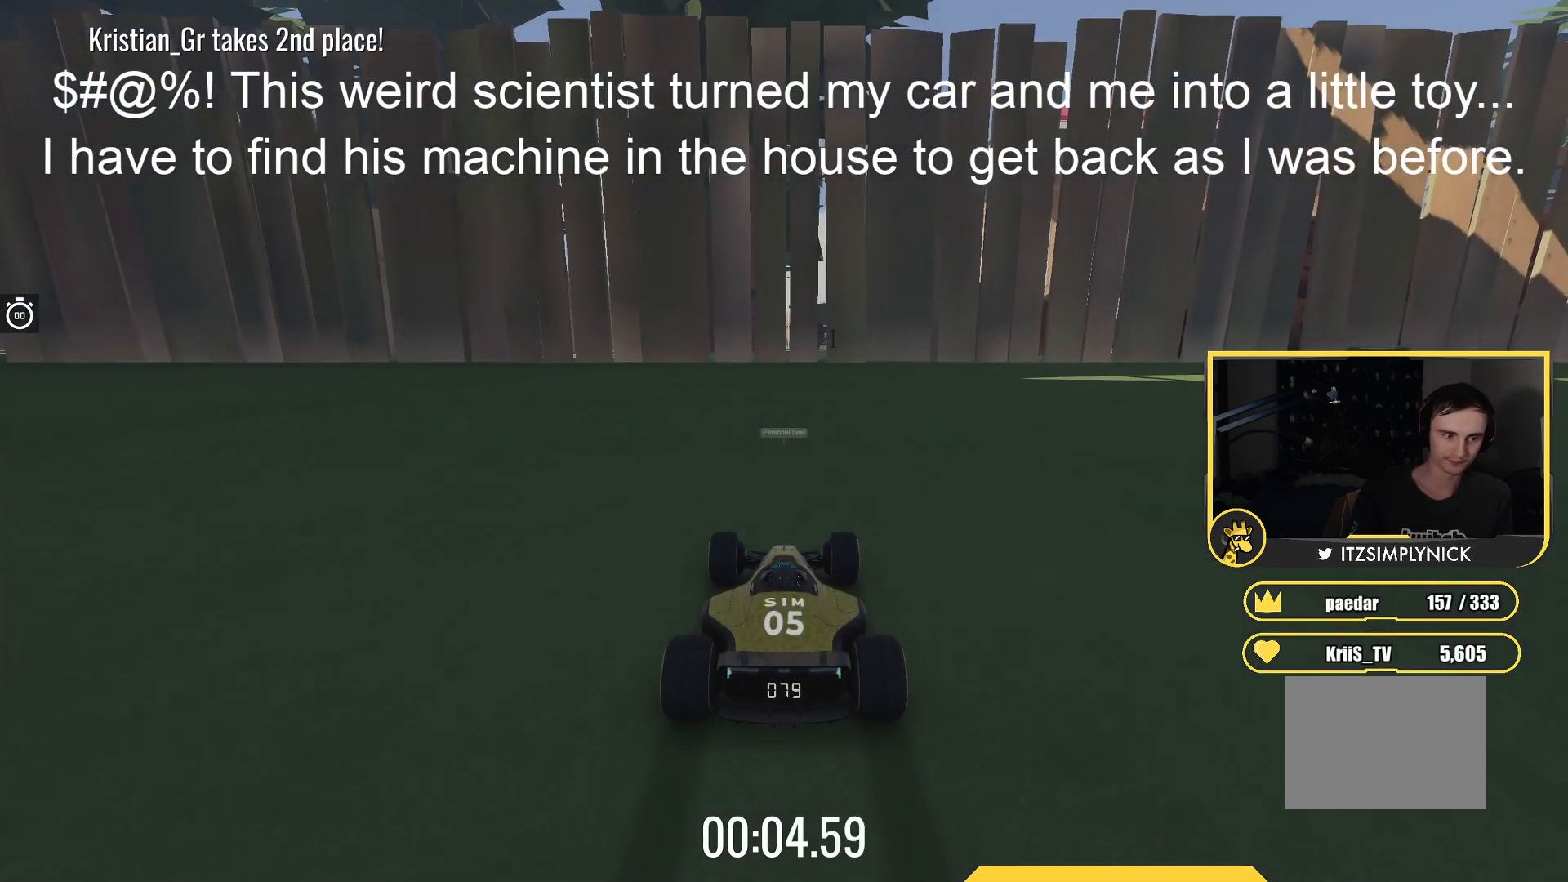
{"keys": ["up"], "events": []}
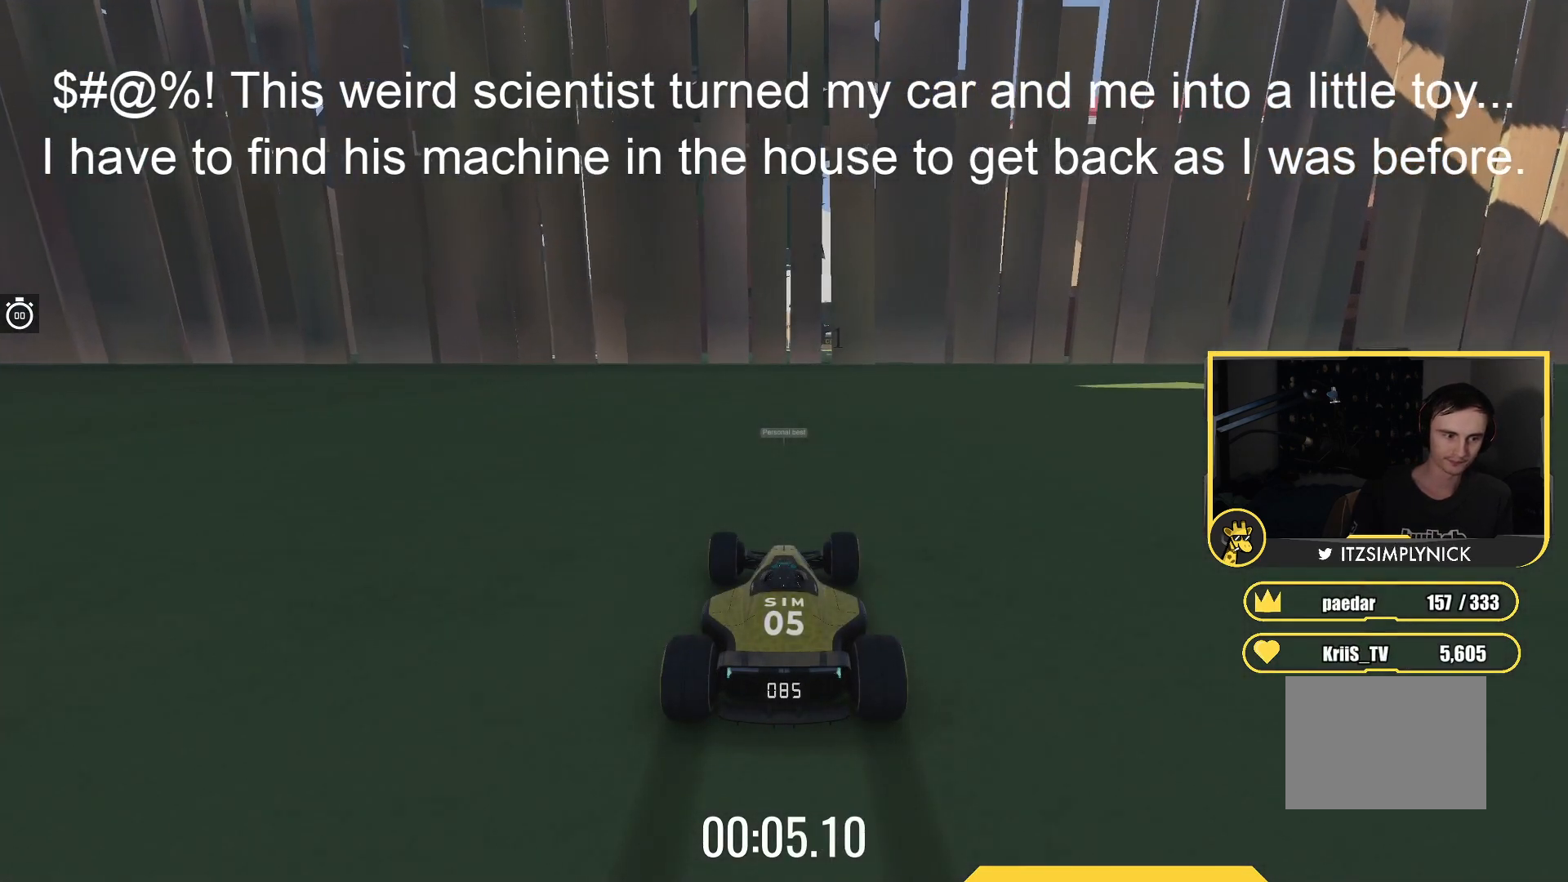
{"keys": ["up"], "events": []}
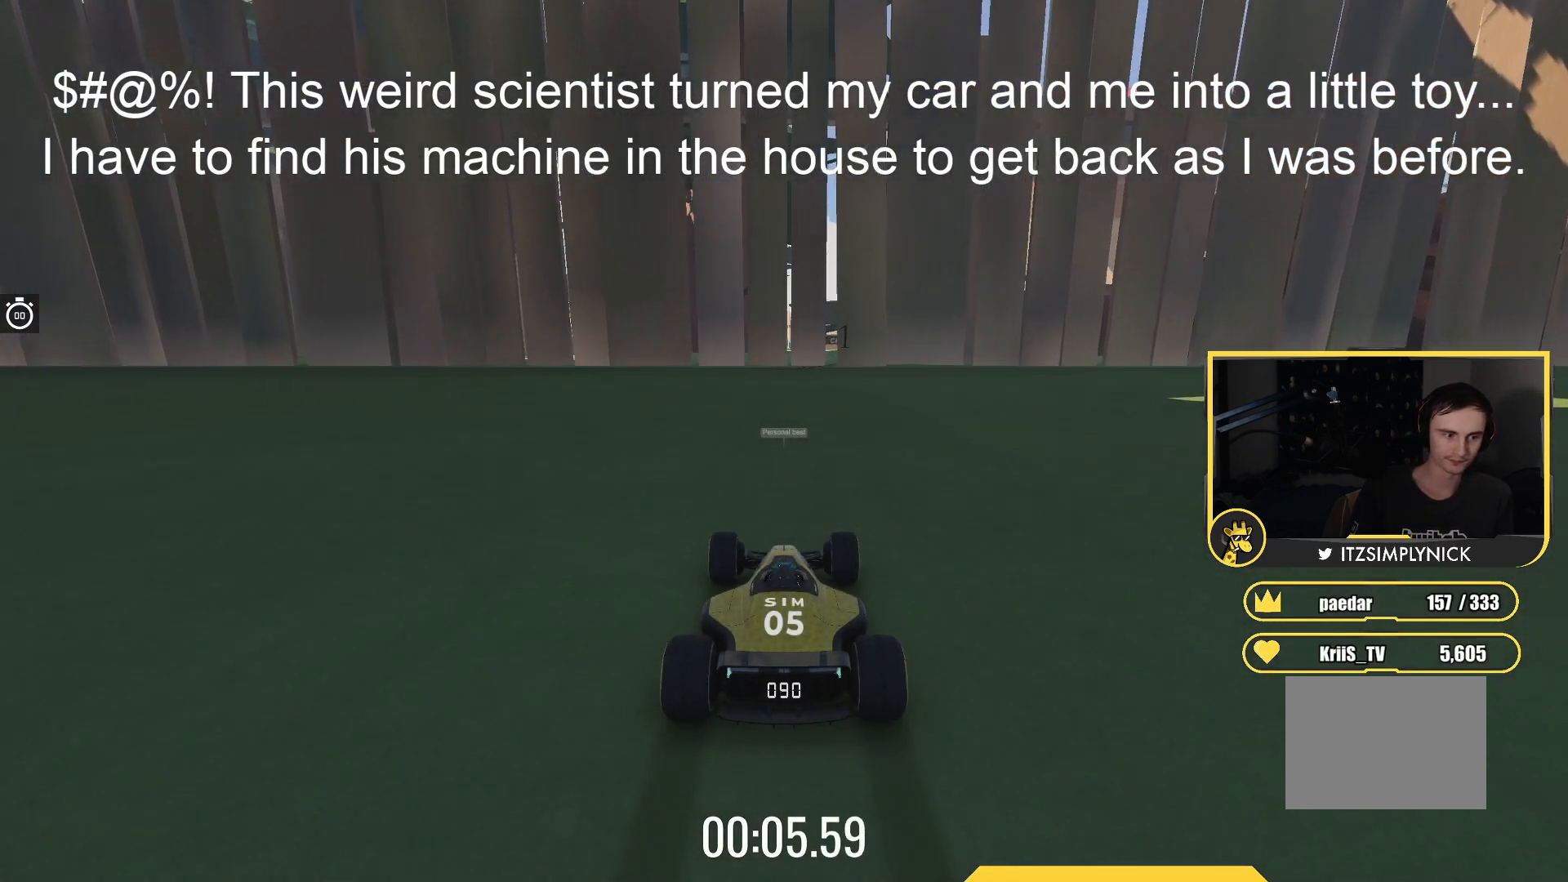
{"keys": ["up"], "events": []}
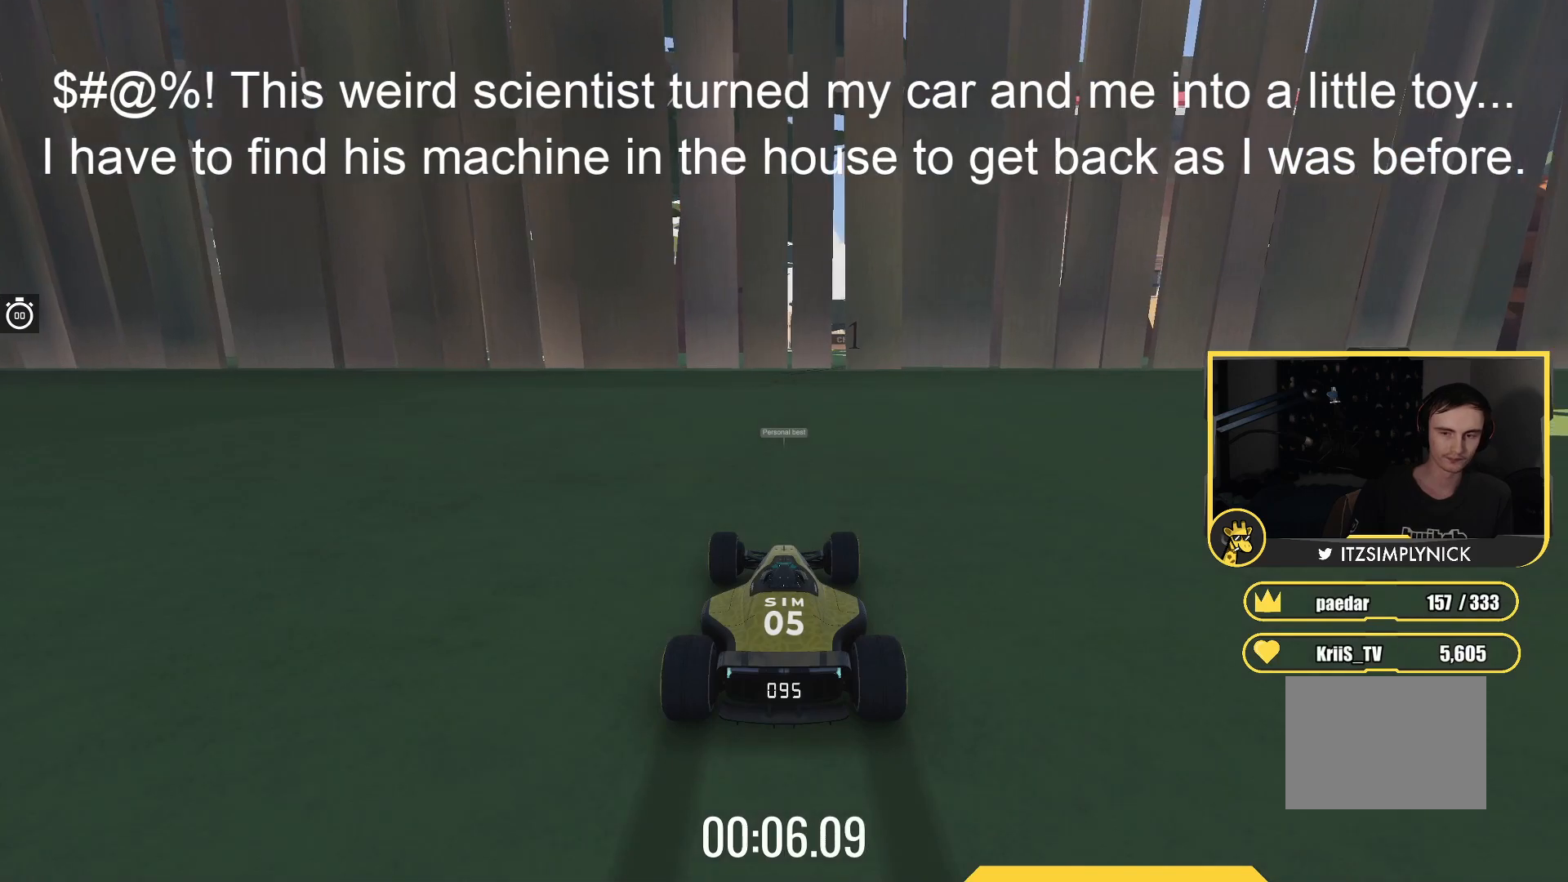
{"keys": ["up"], "events": []}
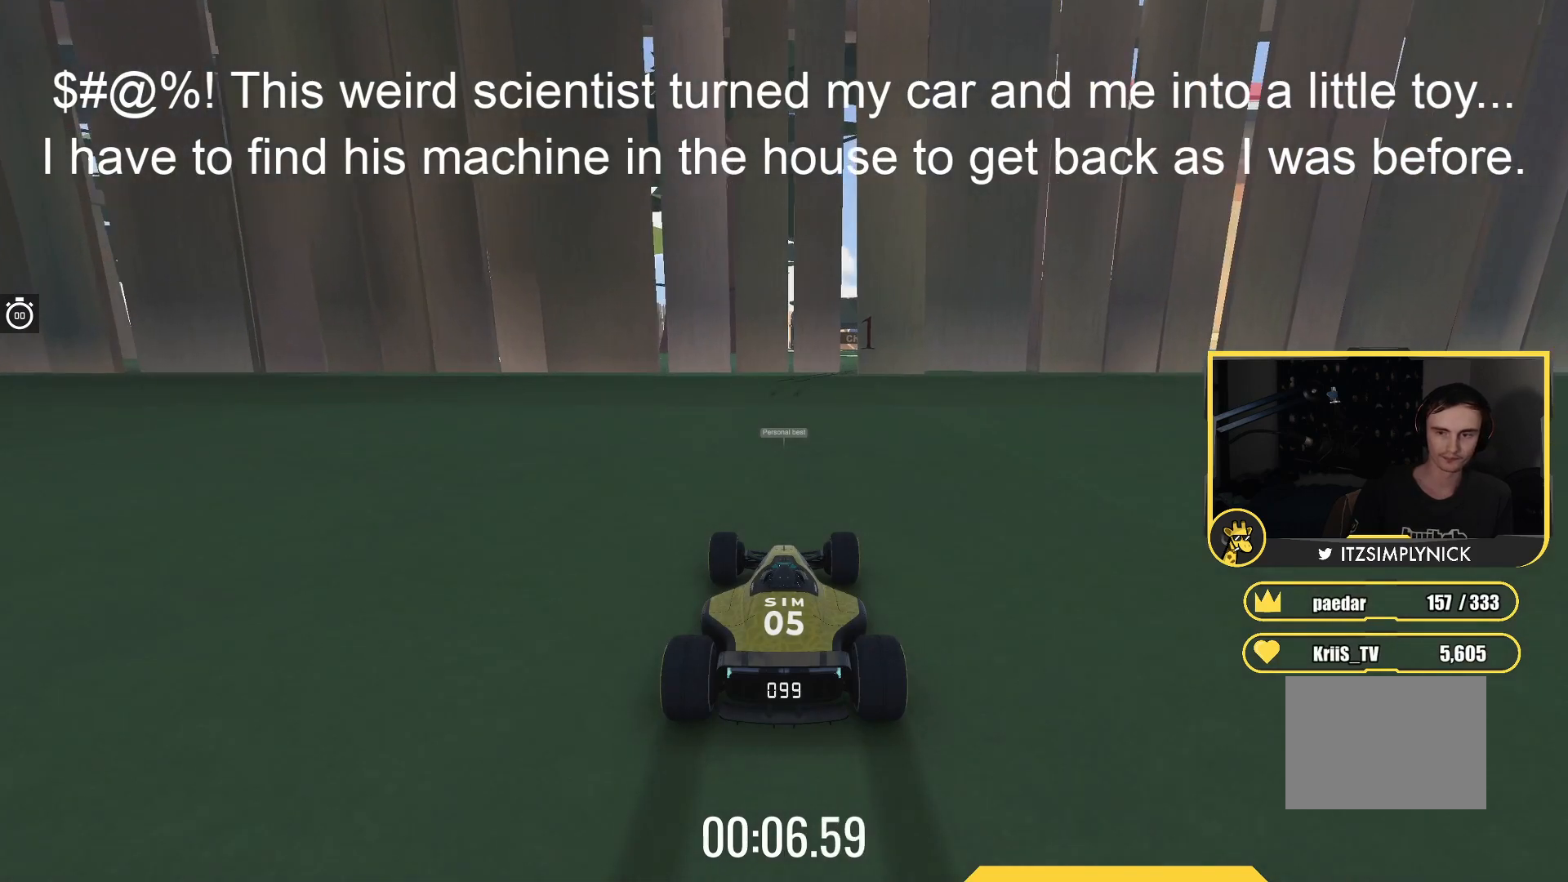
{"keys": ["up"], "events": []}
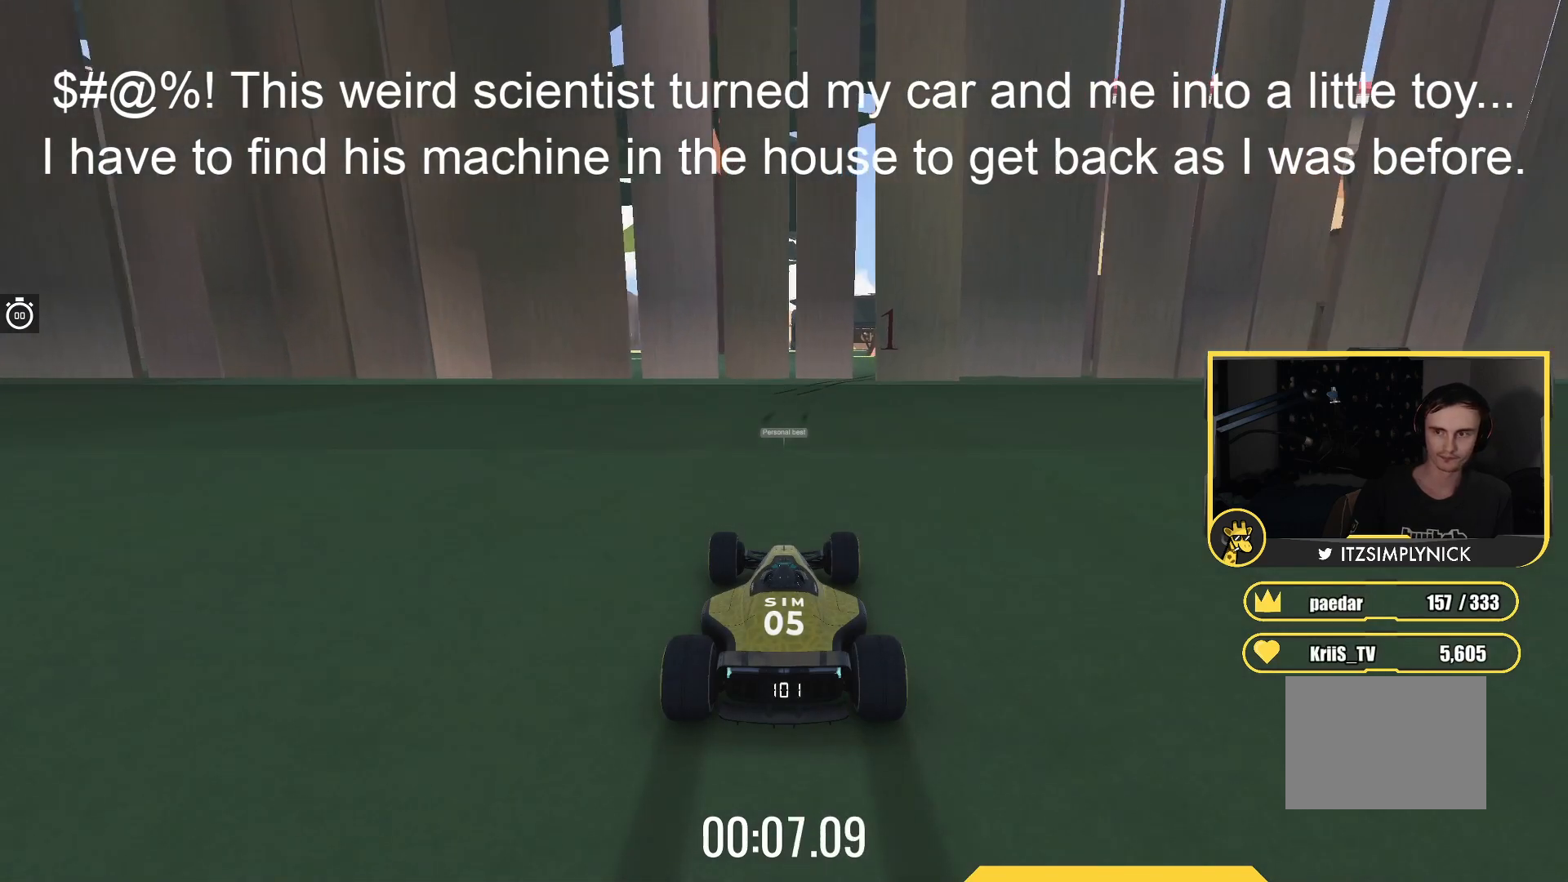
{"keys": ["up"], "events": []}
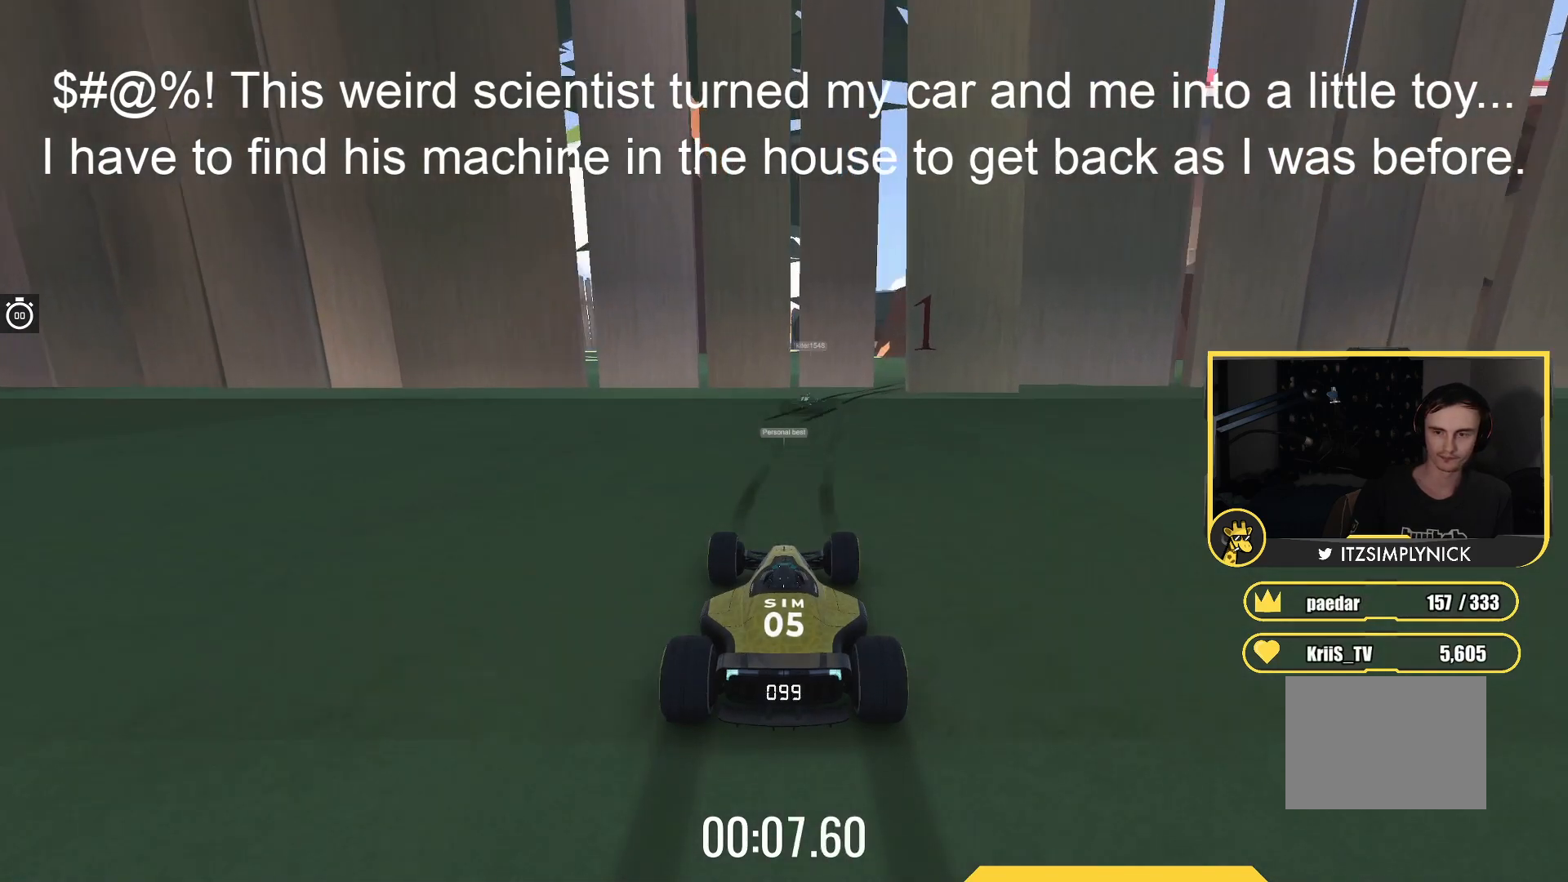
{"keys": ["up"], "events": []}
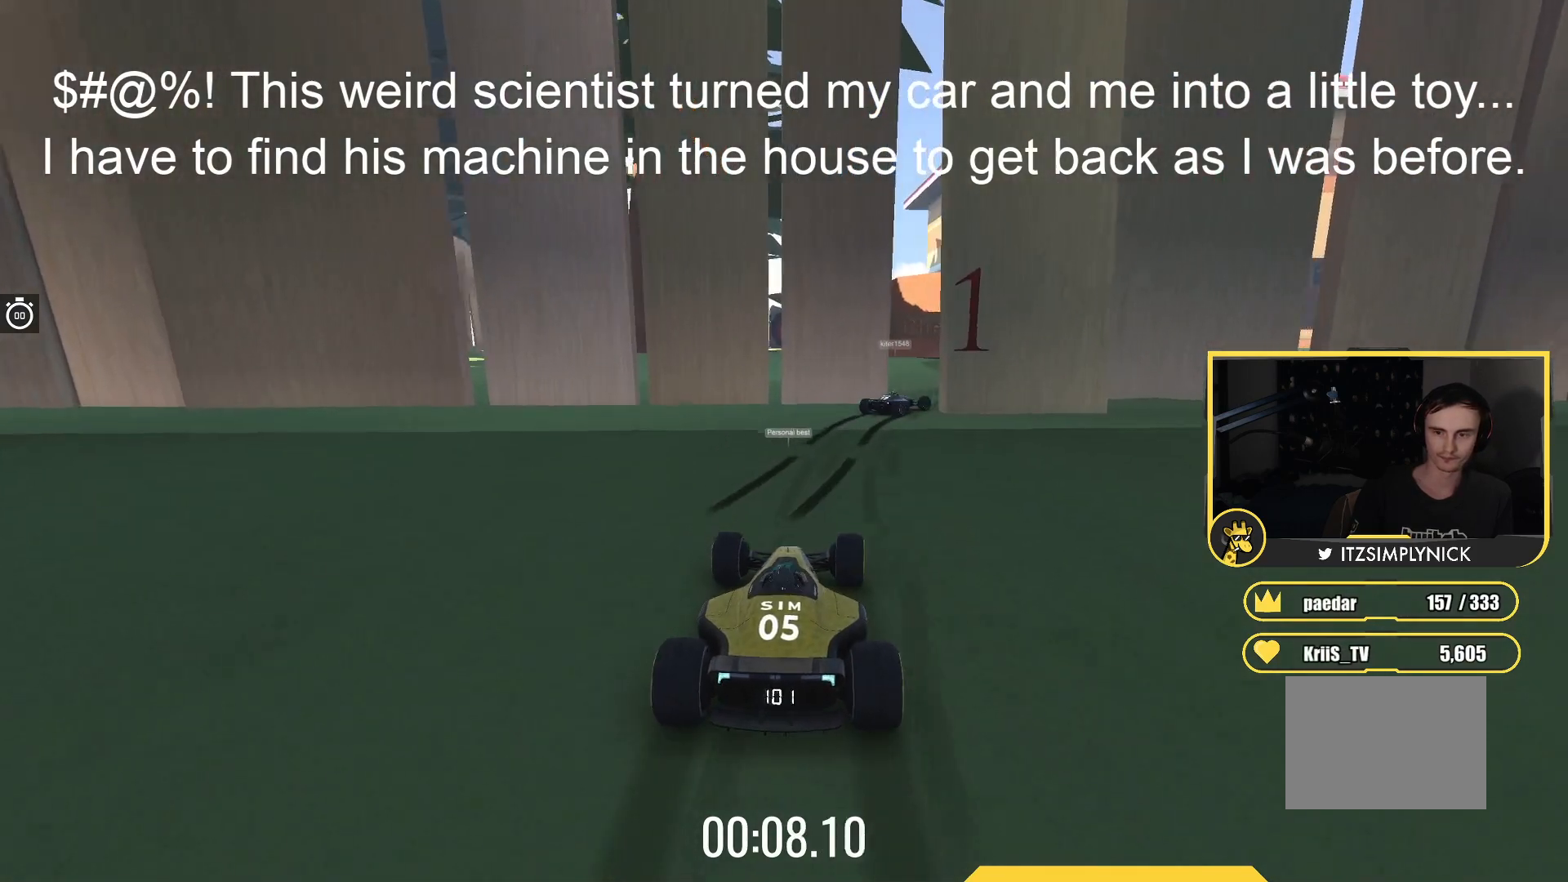
{"keys": ["right", "up"], "events": [[167, "right", "down"]]}
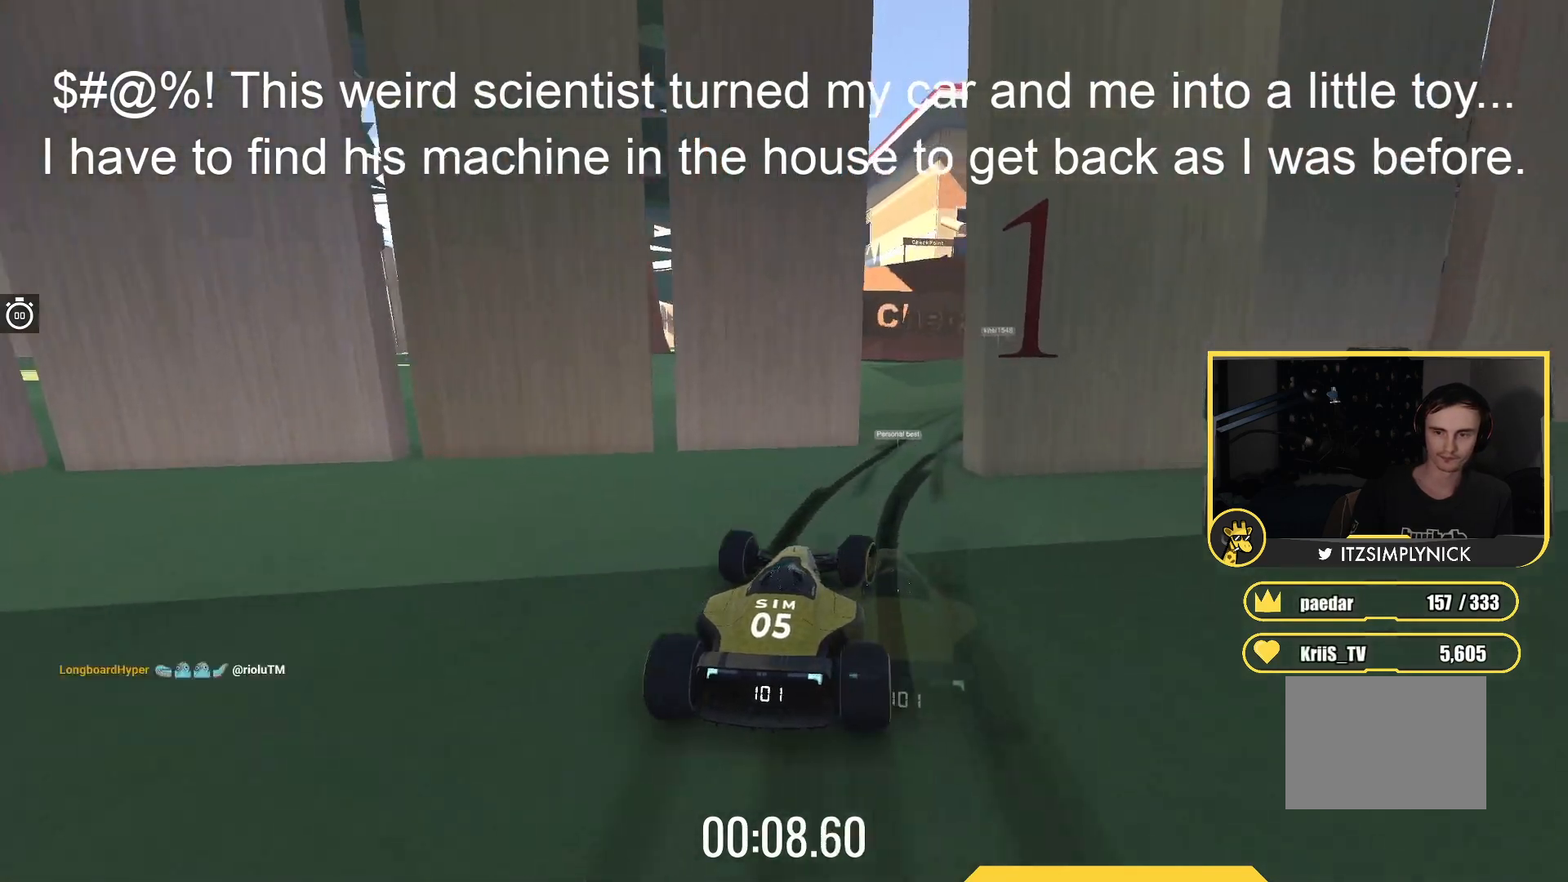
{"keys": ["up"], "events": [[167, "up", "up"], [267, "right", "up"], [300, "up", "down"]]}
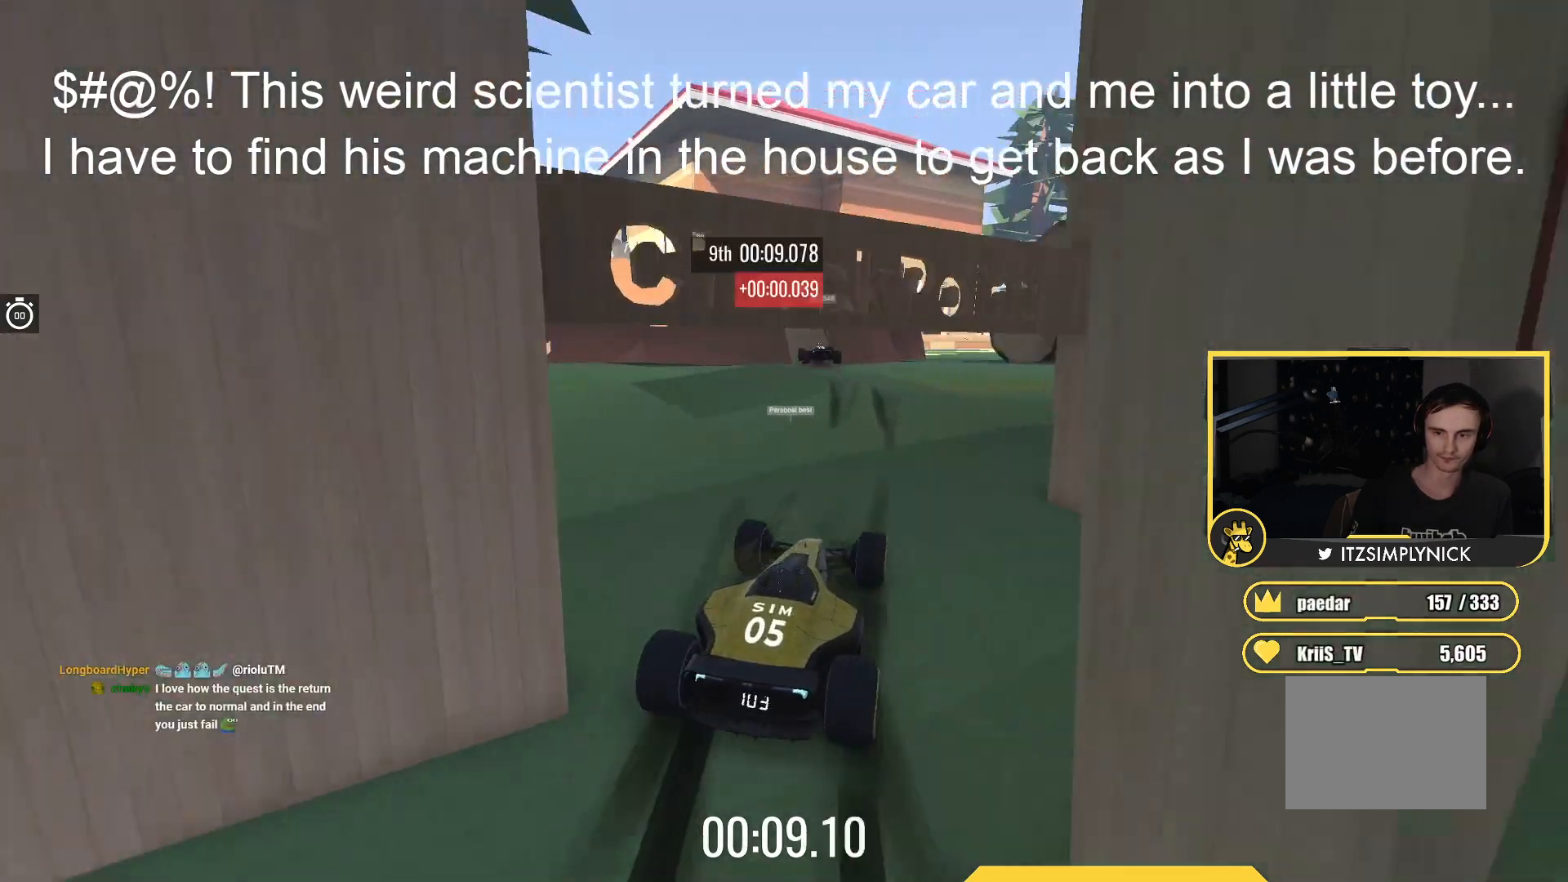
{"keys": [], "events": [[33, "left", "down"], [167, "left", "up"], [167, "up", "up"], [300, "left", "down"], [367, "left", "up"]]}